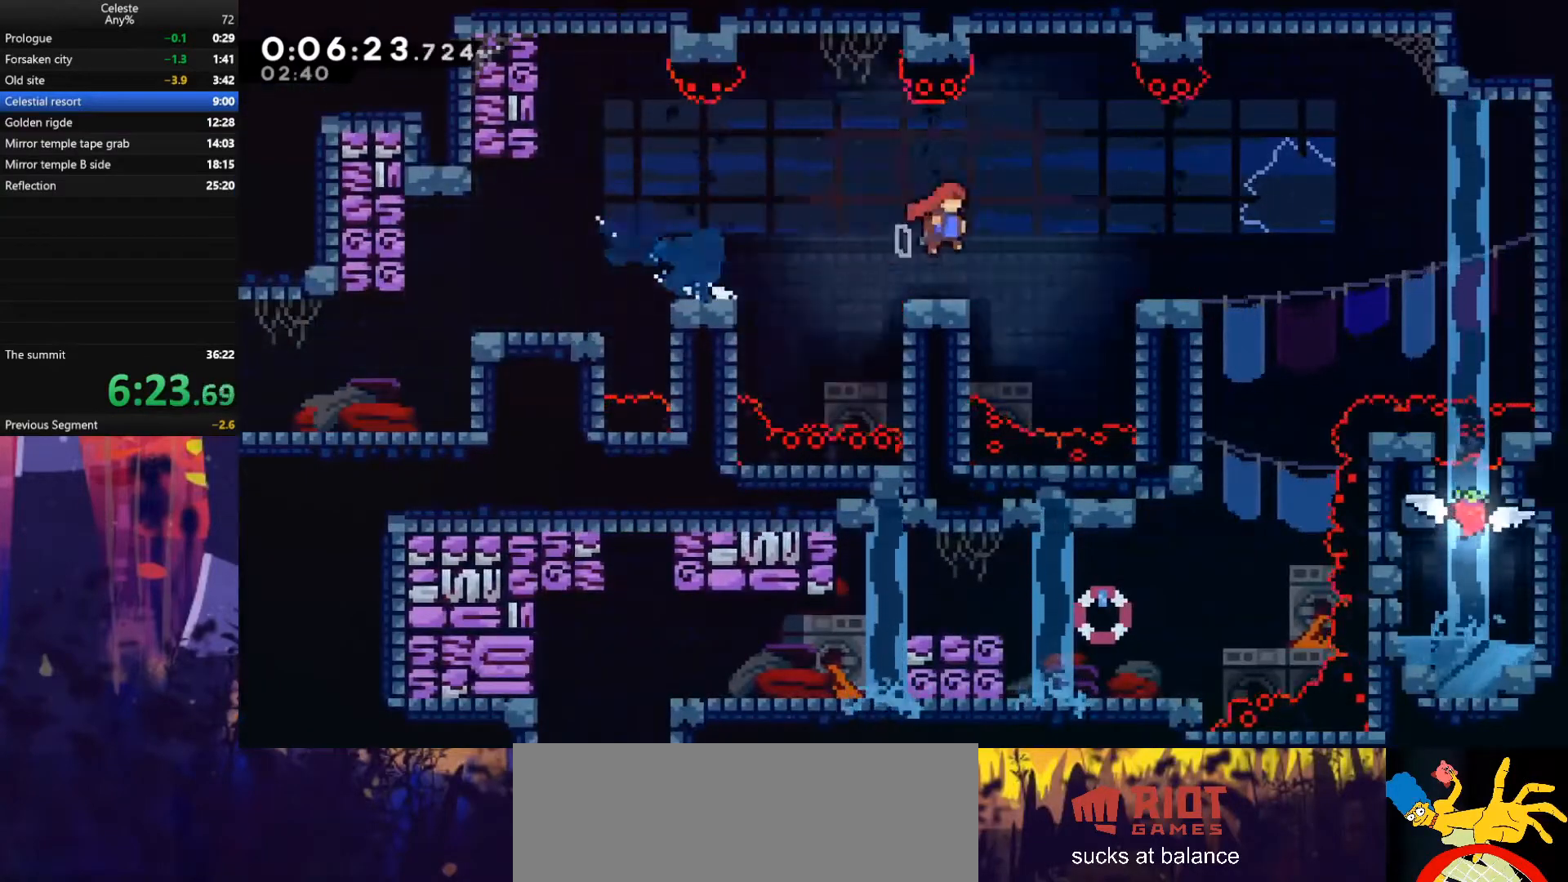
Gameplay with keyboard; each line is a JSON object with the keys held at the frame after it. "events" lists presses ("down") and releases ("up") of "also", "dash", "demodash", "down", "e", "grab", "jump", "left", "q", "r", "right" and "up" between this image and that frame as [ms after this image, input, new state], when the widget could be followed in between. No other keys are recorded. Mouse input is not recorded. Key names are as the overlay labels them; some are game actions (e.g. jump) rather than physical keys.
{"keys": ["dash", "down"], "events": [[300, "down", "down"], [300, "jump", "up"], [333, "dash", "down"], [333, "right", "up"]]}
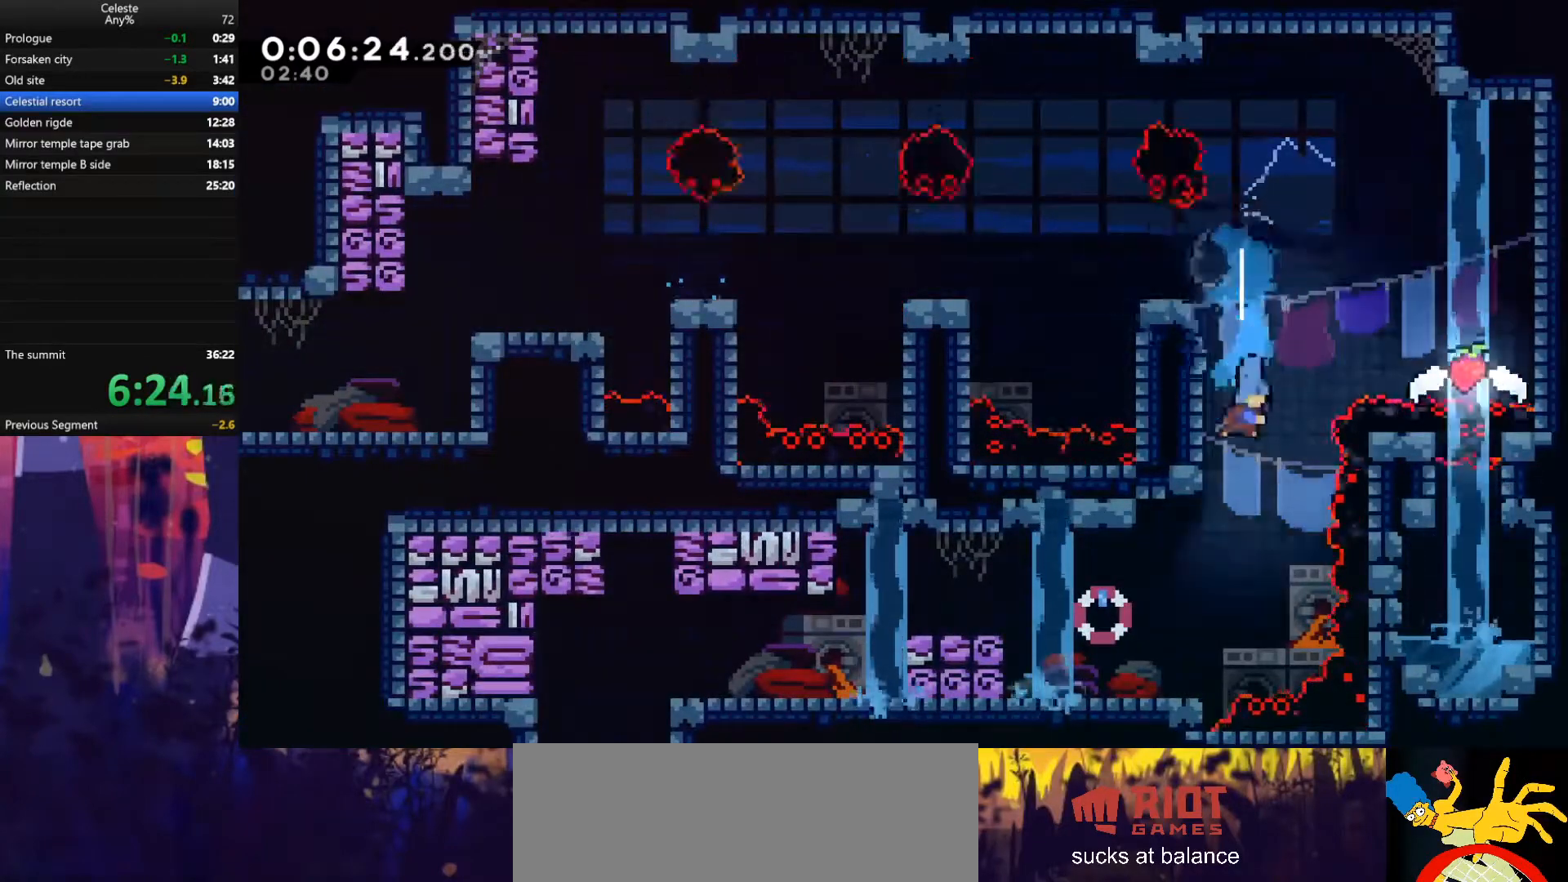
{"keys": ["dash", "jump", "left"], "events": [[67, "left", "down"], [133, "dash", "up"], [300, "down", "up"], [367, "jump", "down"], [467, "dash", "down"]]}
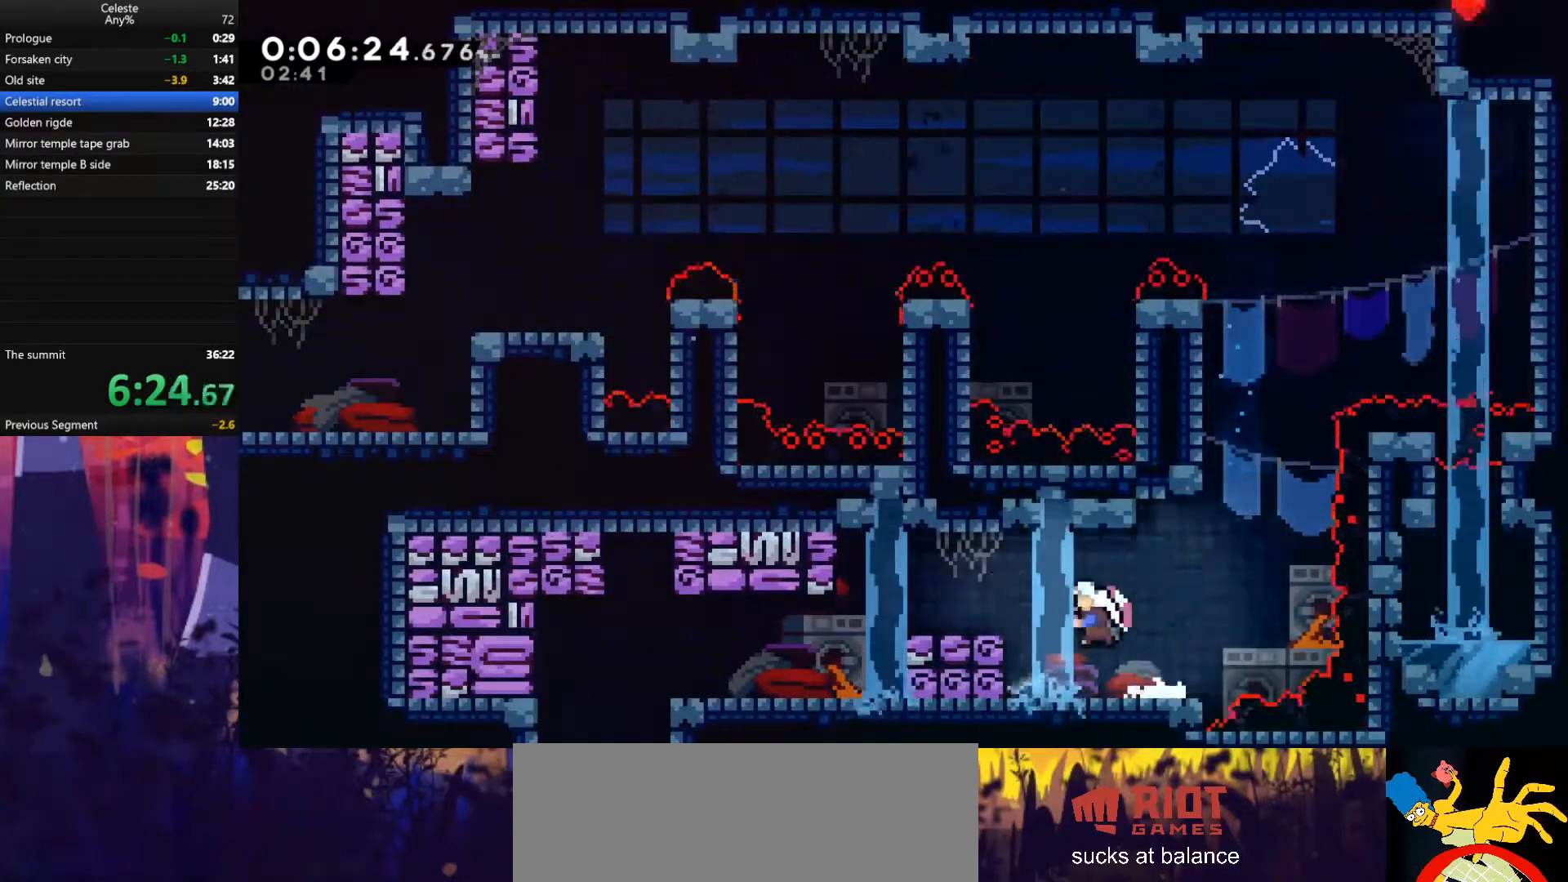
{"keys": [], "events": [[67, "jump", "up"], [200, "dash", "up"], [400, "left", "up"]]}
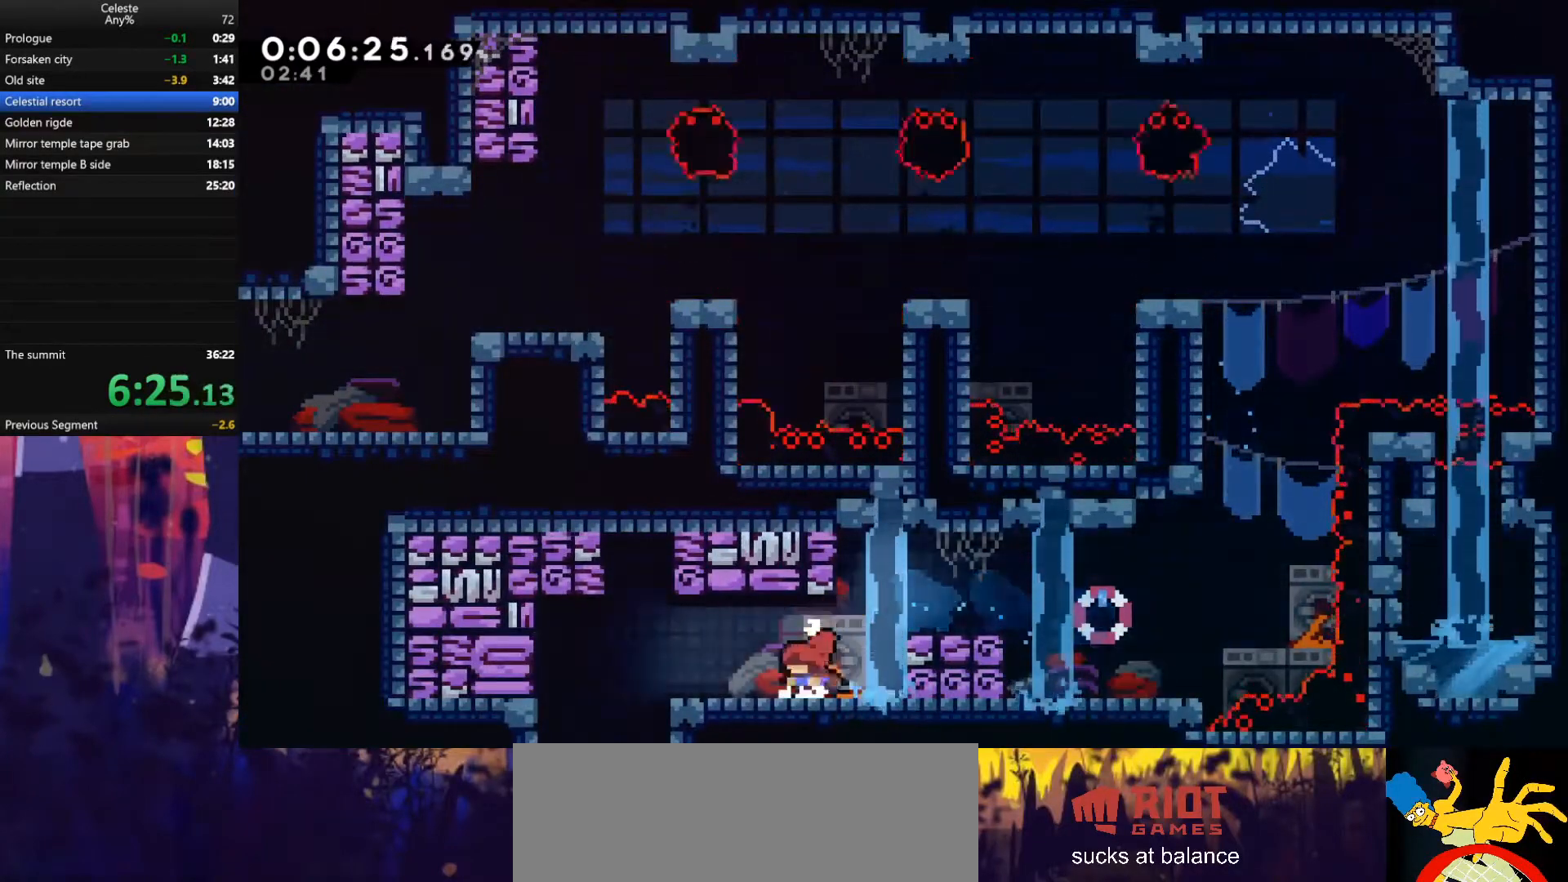
{"keys": ["dash", "down"], "events": [[67, "dash", "down"], [67, "down", "down"], [67, "left", "down"], [233, "dash", "up"], [233, "jump", "down"], [367, "dash", "down"], [433, "jump", "up"], [433, "left", "up"]]}
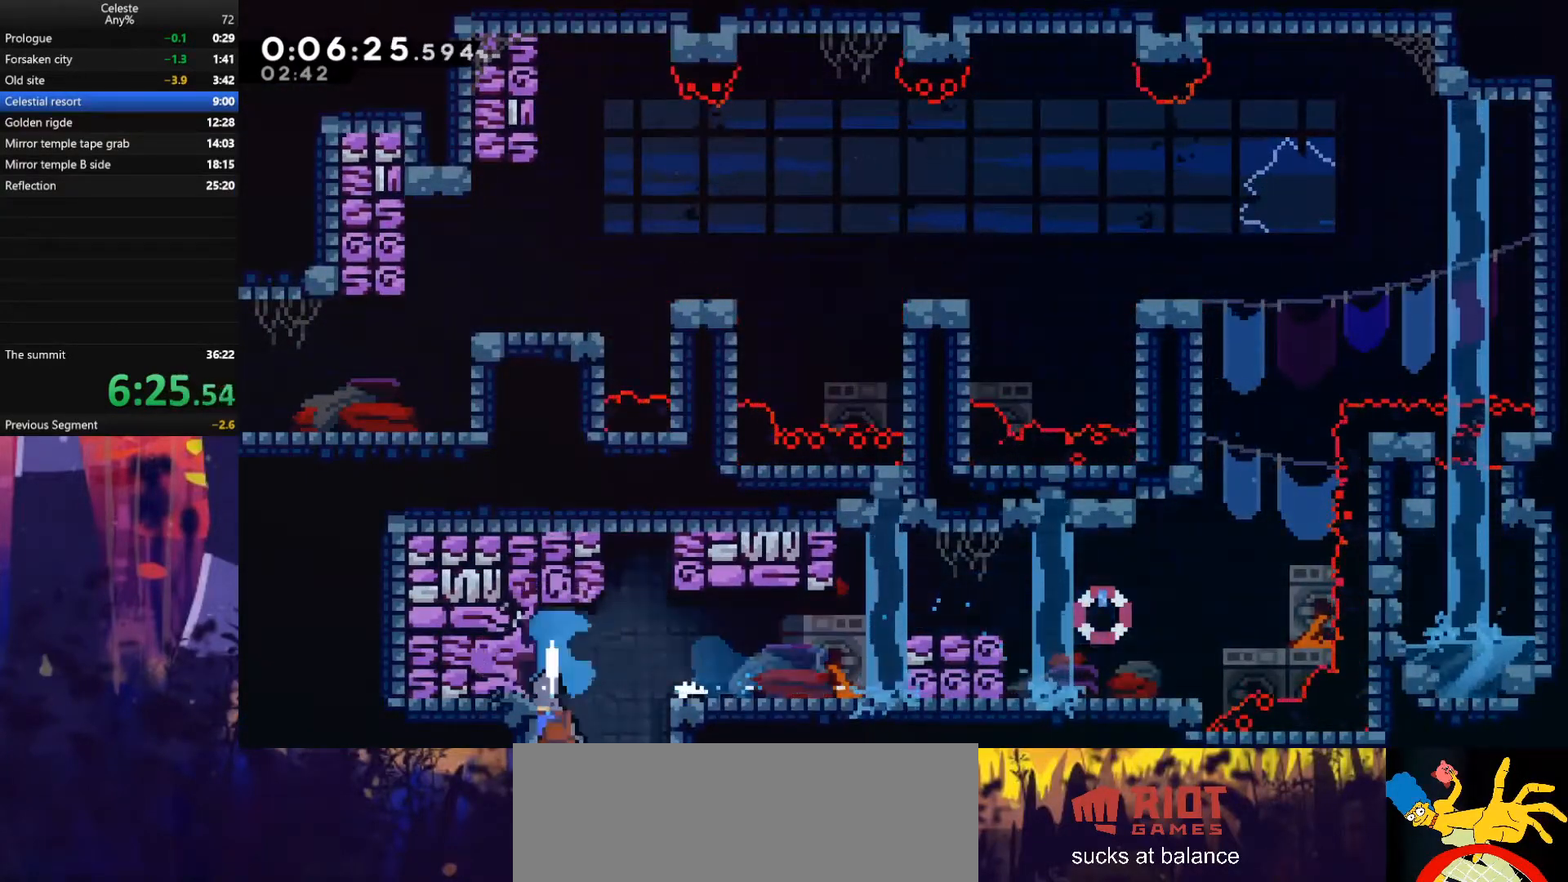
{"keys": ["left"], "events": [[133, "dash", "up"], [167, "left", "down"], [433, "down", "up"]]}
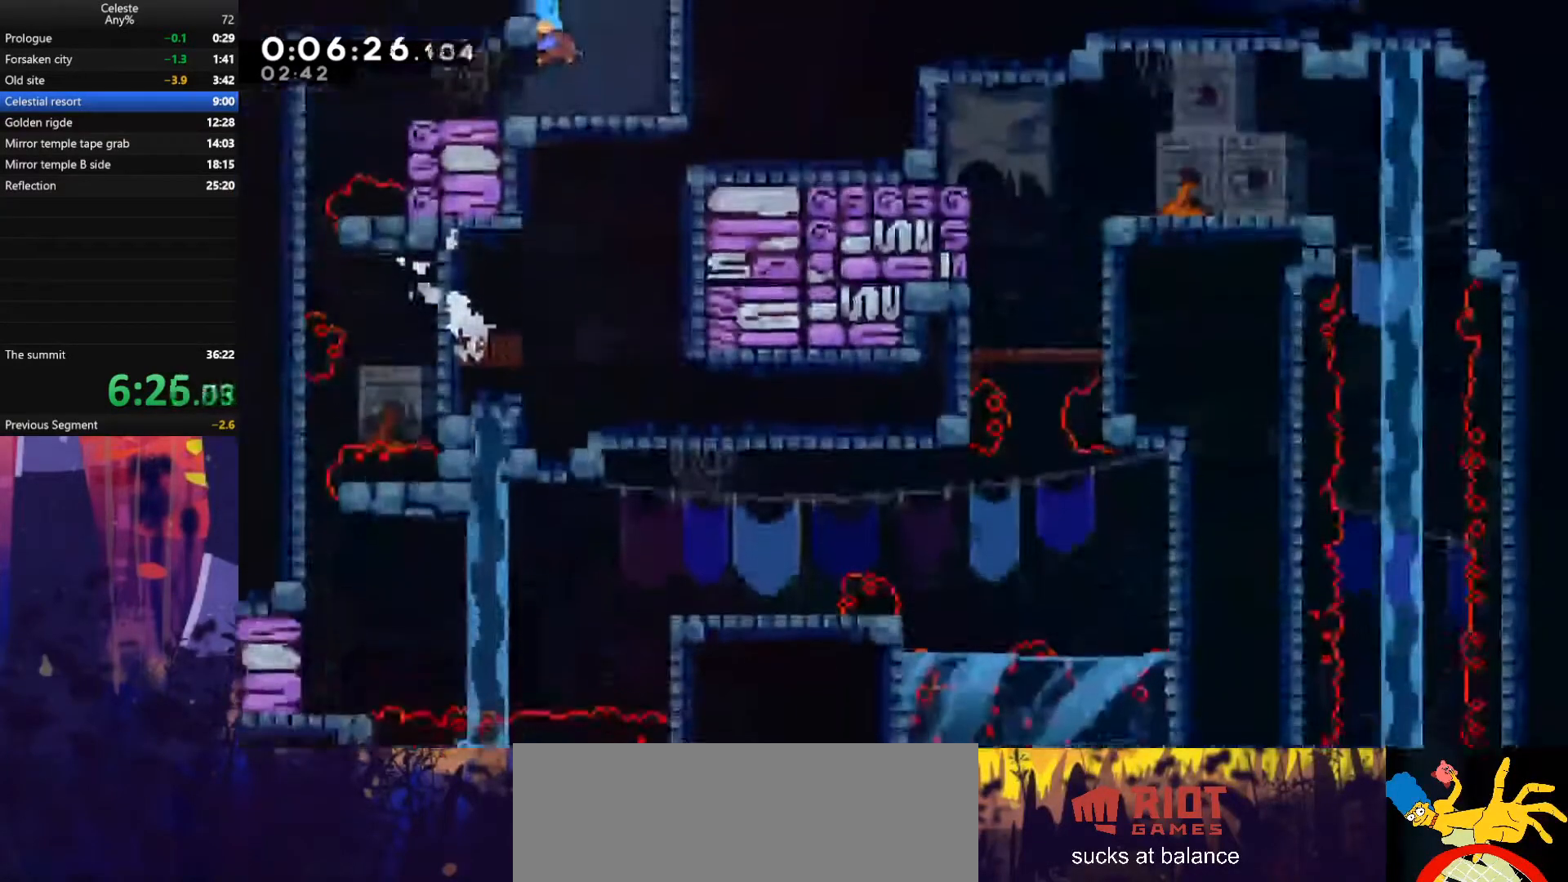
{"keys": ["left"], "events": []}
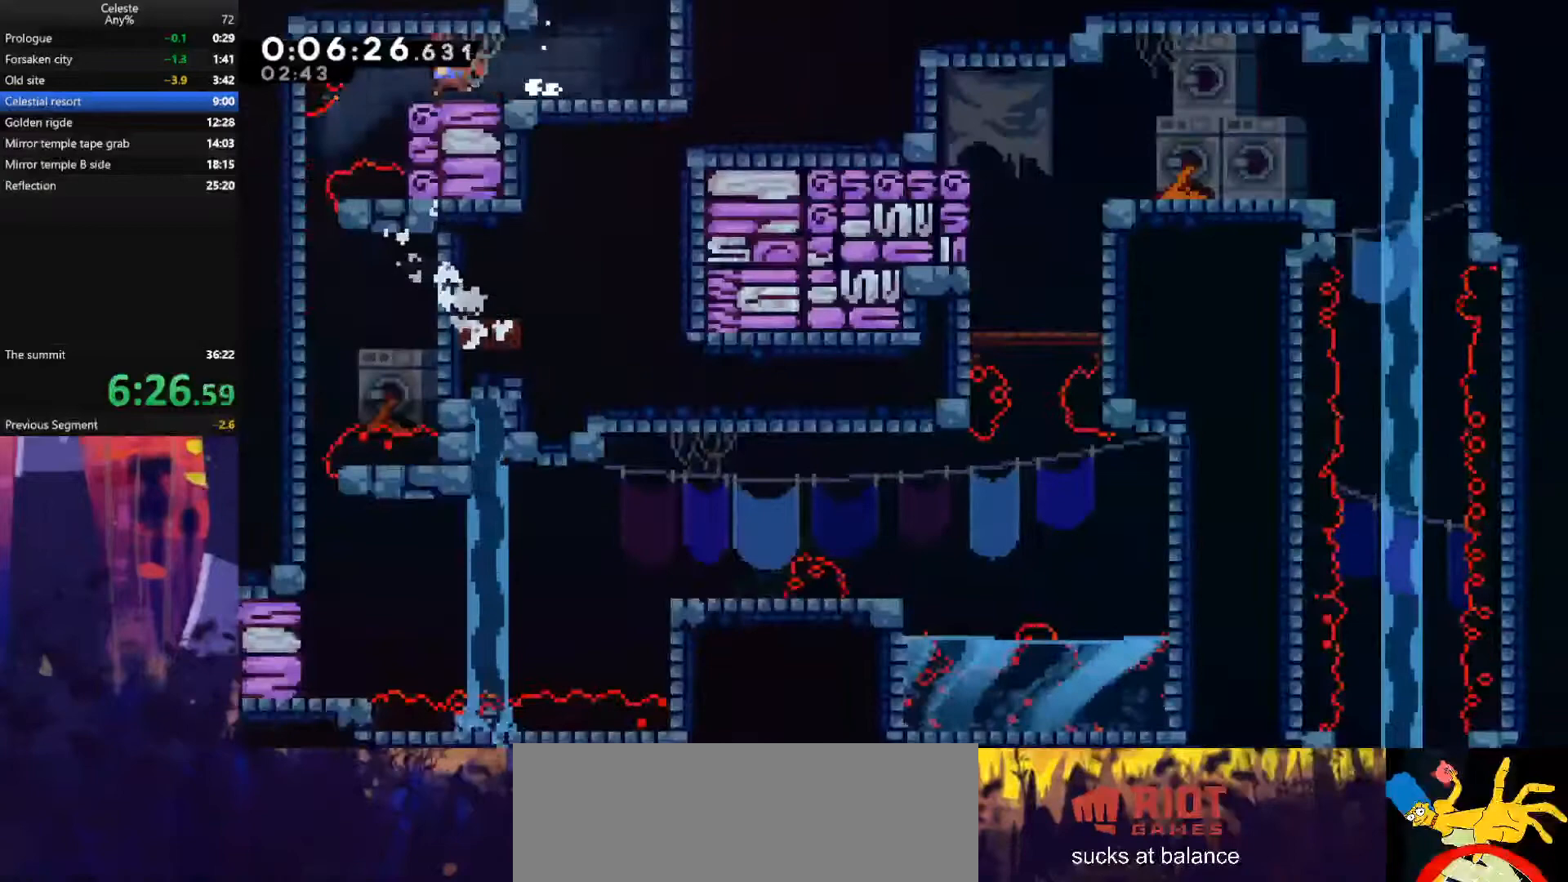
{"keys": ["down", "left"], "events": [[233, "down", "down"]]}
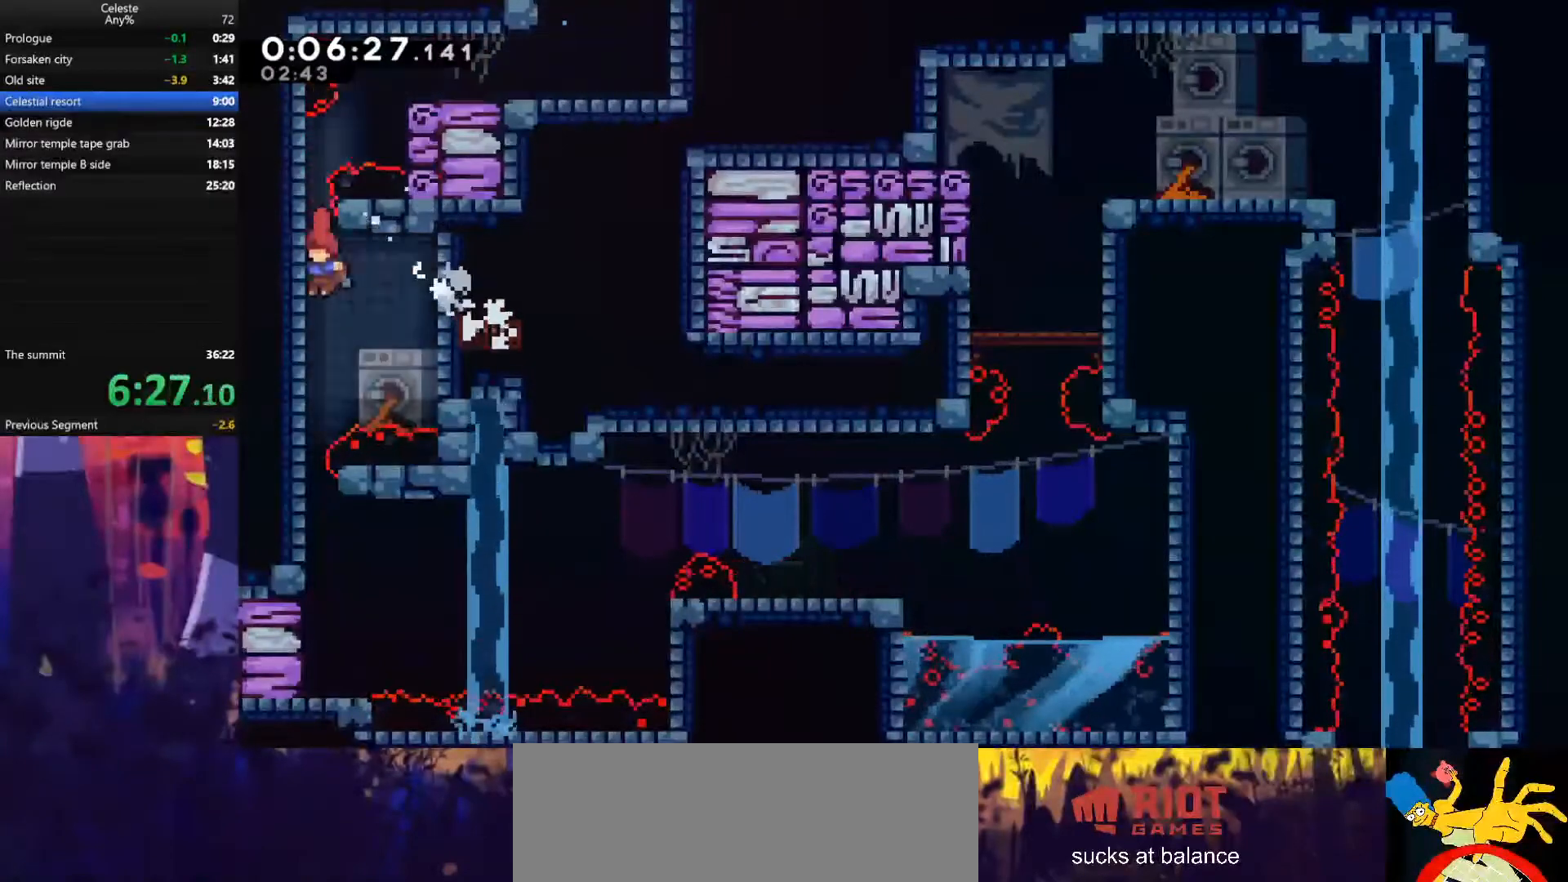
{"keys": ["right"], "events": [[33, "left", "up"], [400, "right", "down"], [433, "down", "up"]]}
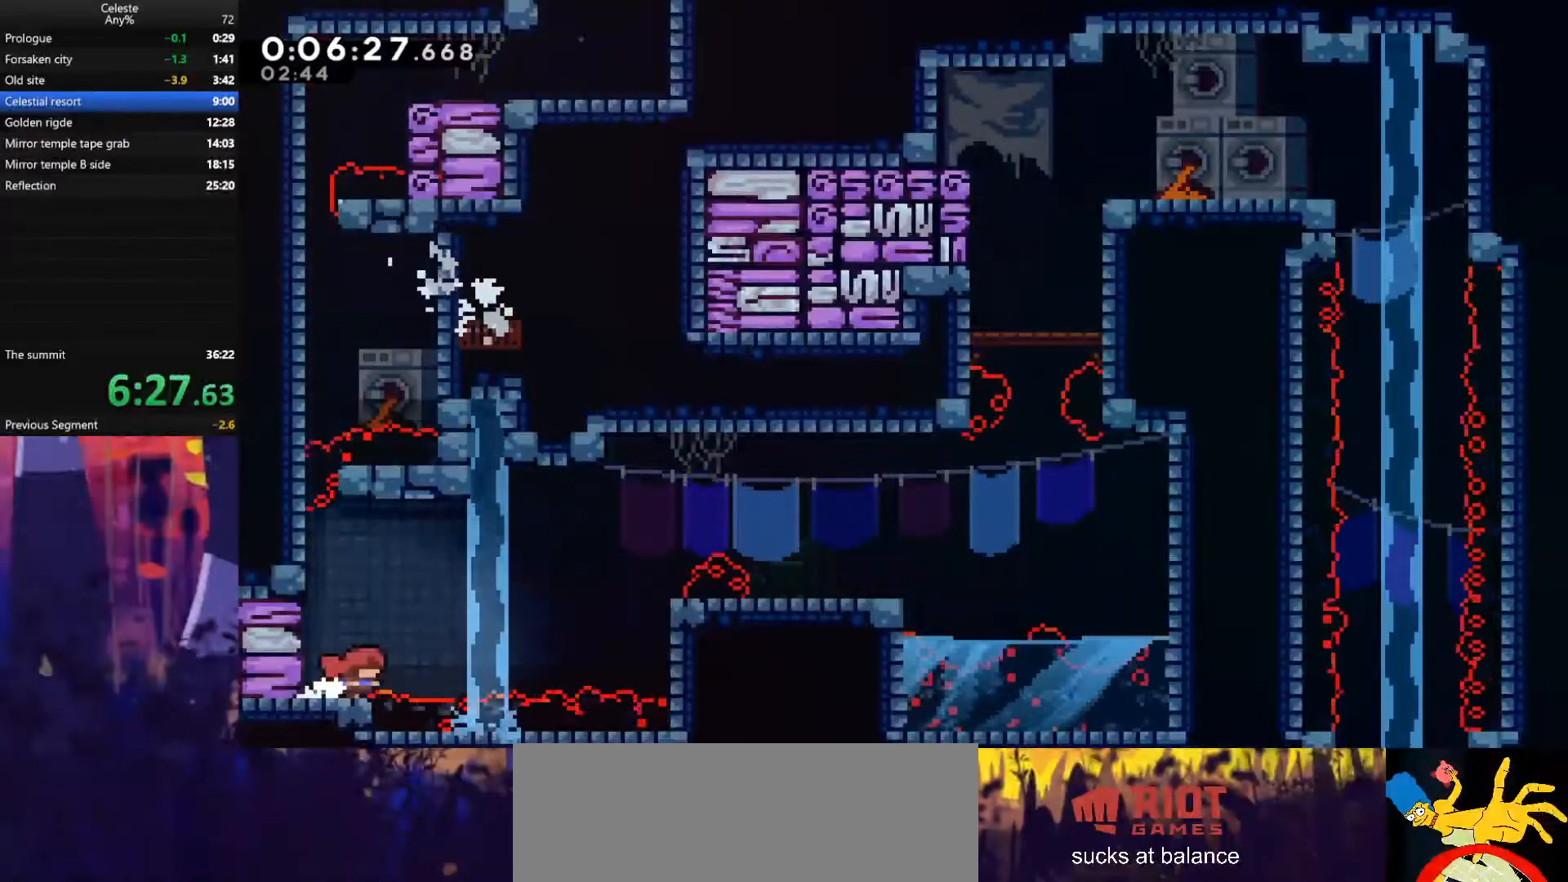
{"keys": ["right"], "events": [[33, "jump", "down"], [433, "jump", "up"]]}
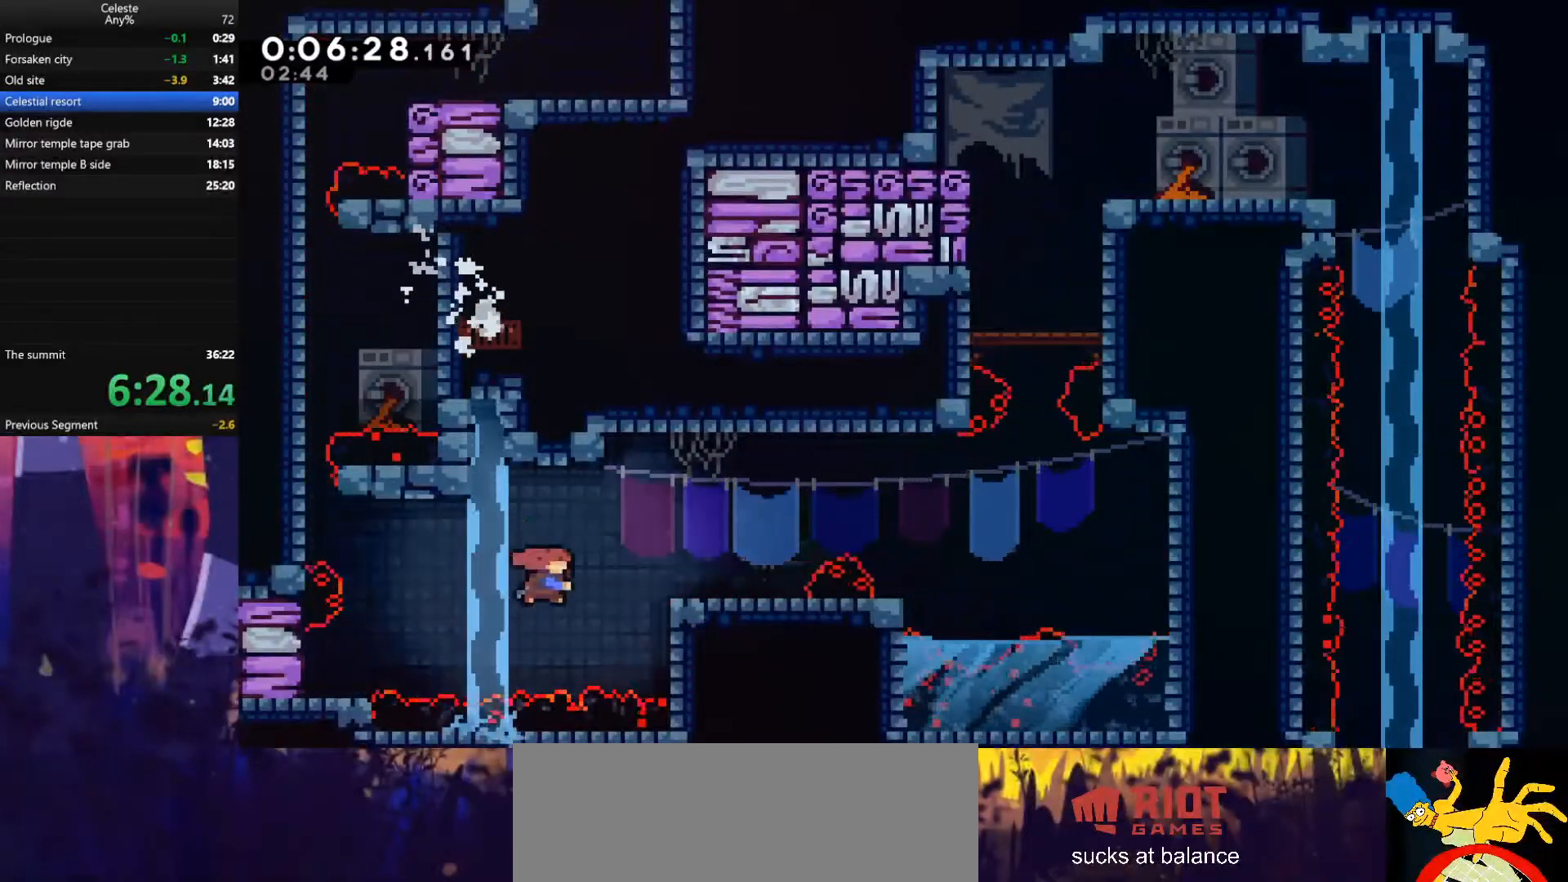
{"keys": ["jump", "right"], "events": [[33, "dash", "down"], [200, "jump", "down"], [233, "dash", "up"]]}
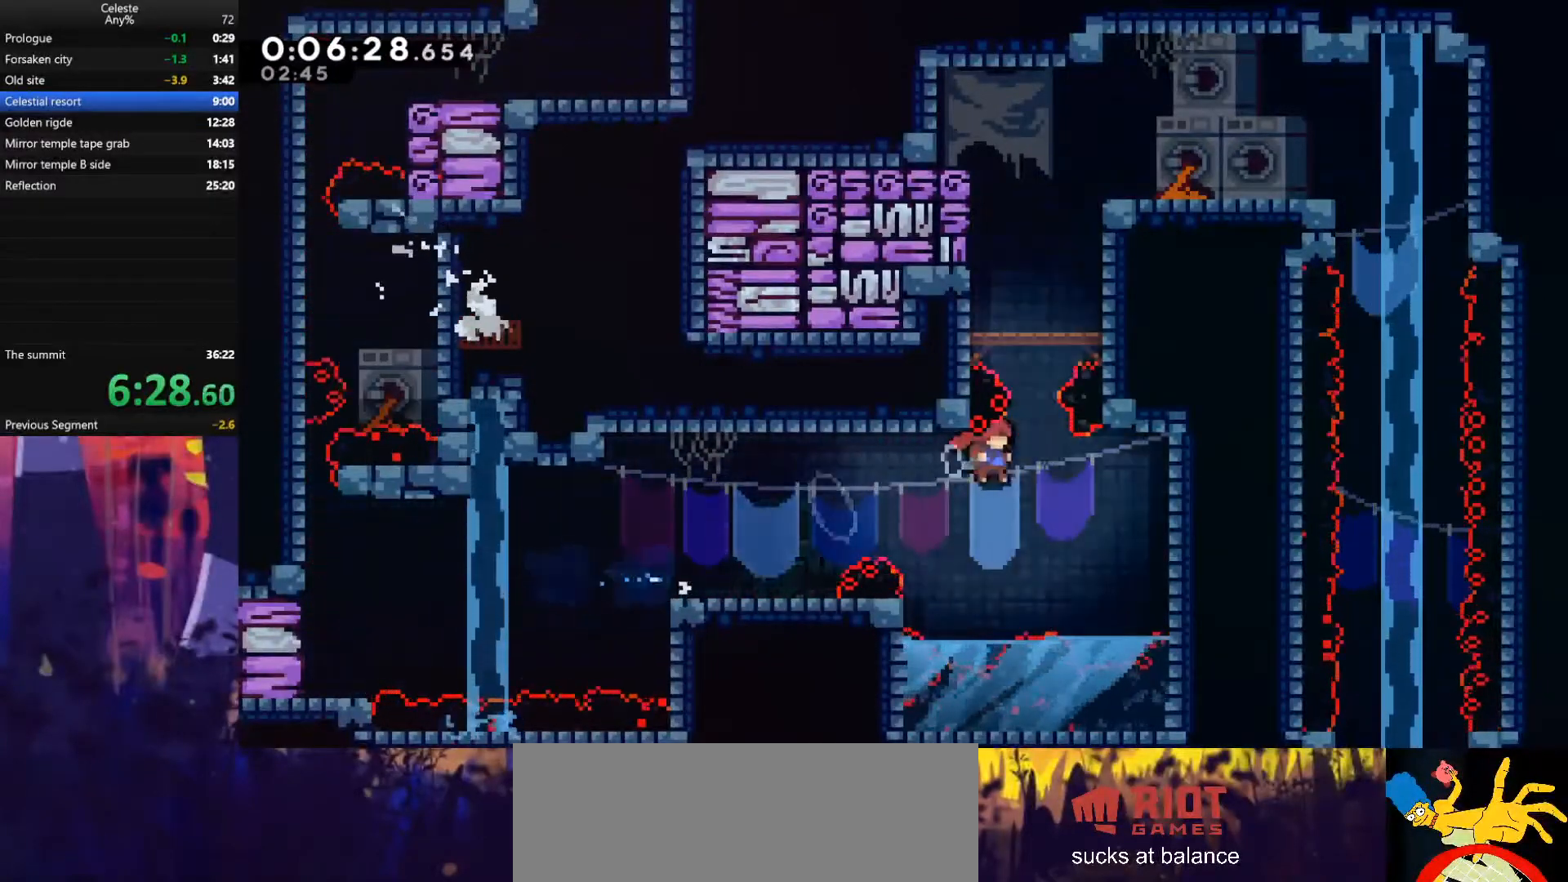
{"keys": ["grab", "right", "up"], "events": [[67, "up", "down"], [100, "dash", "down"], [100, "jump", "up"], [100, "right", "up"], [267, "right", "down"], [300, "grab", "down"], [367, "dash", "up"]]}
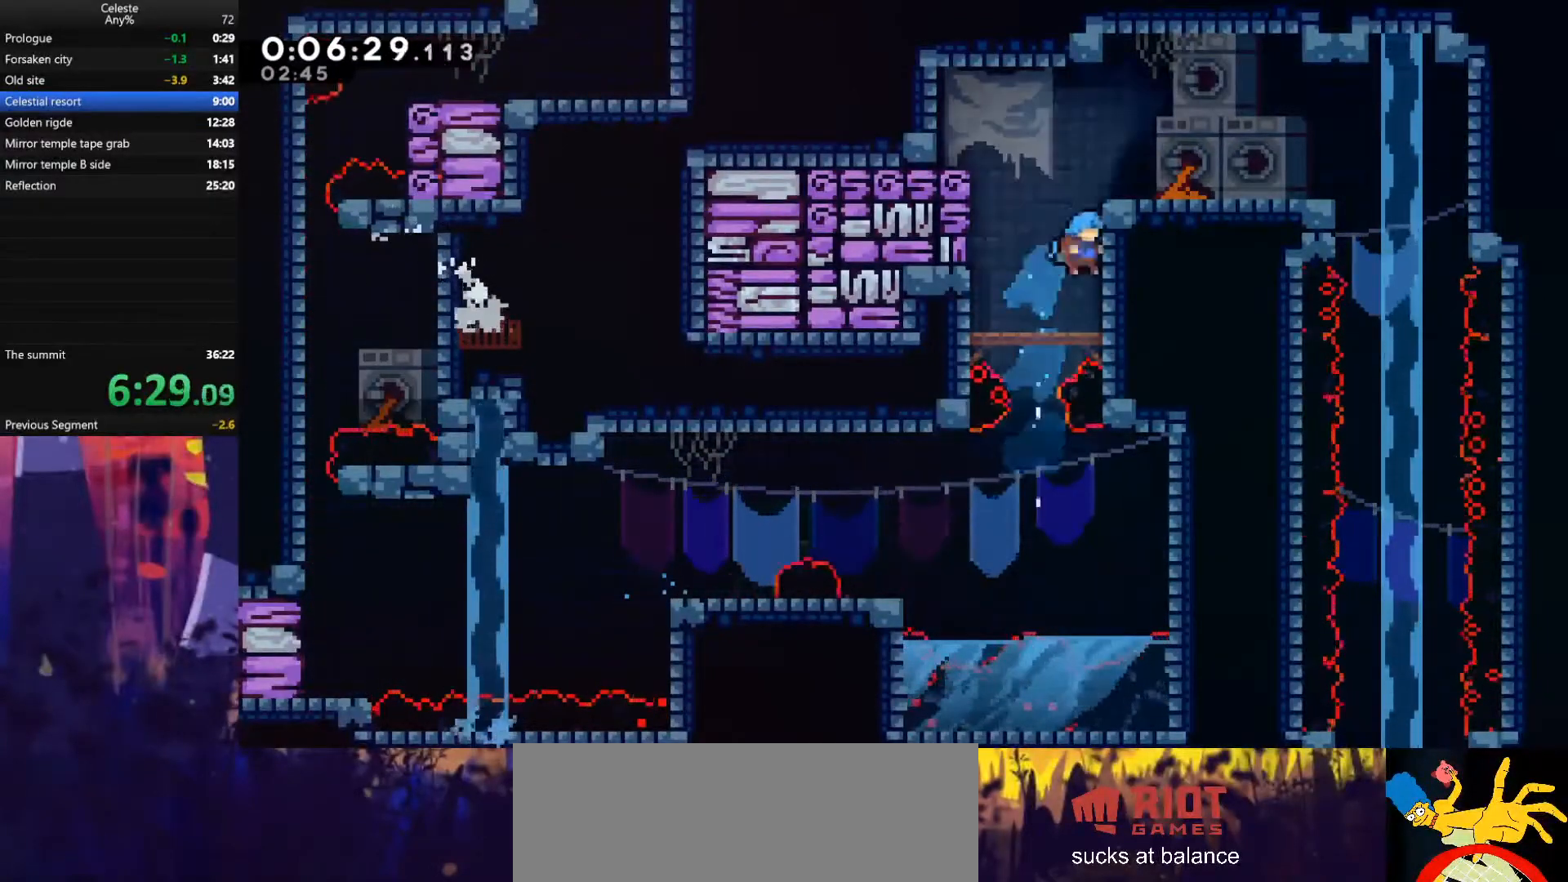
{"keys": ["dash", "right"], "events": [[33, "jump", "down"], [233, "grab", "up"], [233, "up", "up"], [300, "jump", "up"], [400, "dash", "down"]]}
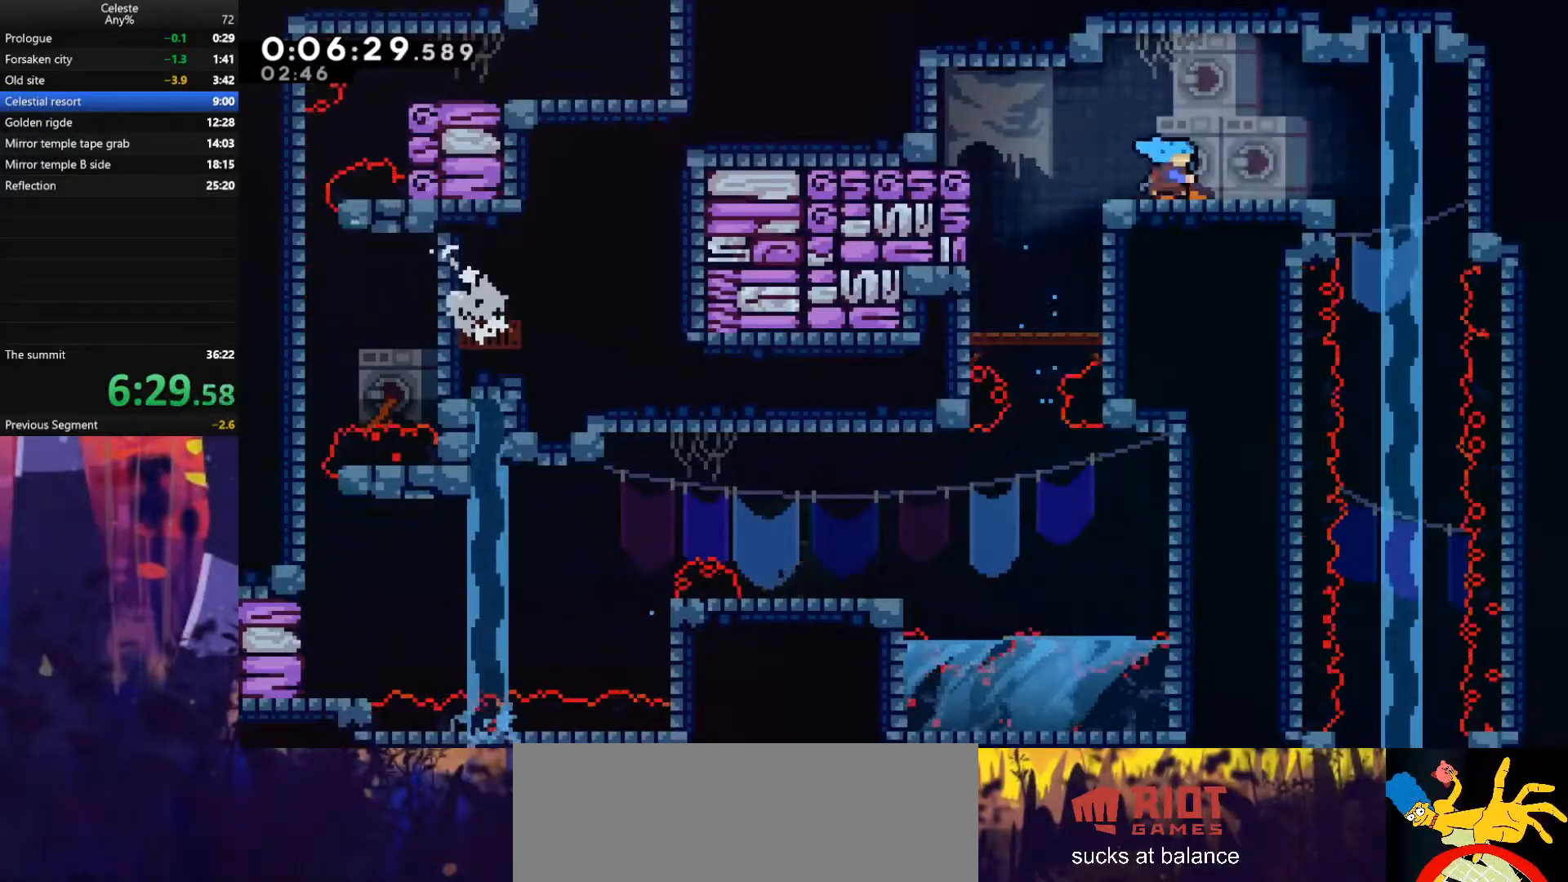
{"keys": ["down"], "events": [[167, "dash", "up"], [233, "down", "down"], [267, "dash", "down"], [267, "right", "up"], [433, "dash", "up"]]}
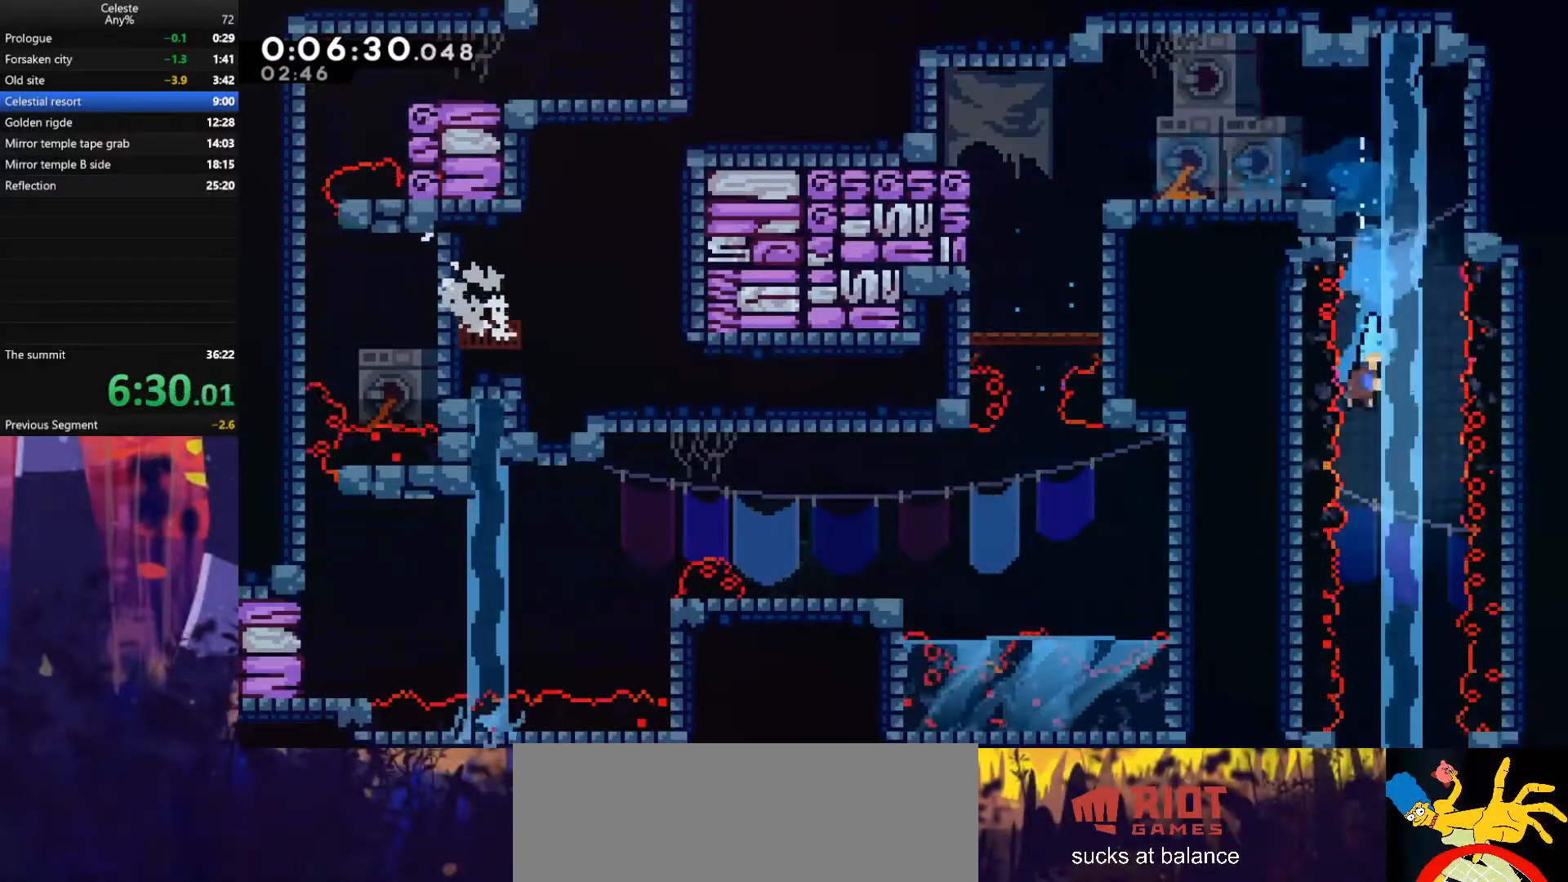
{"keys": ["down"], "events": []}
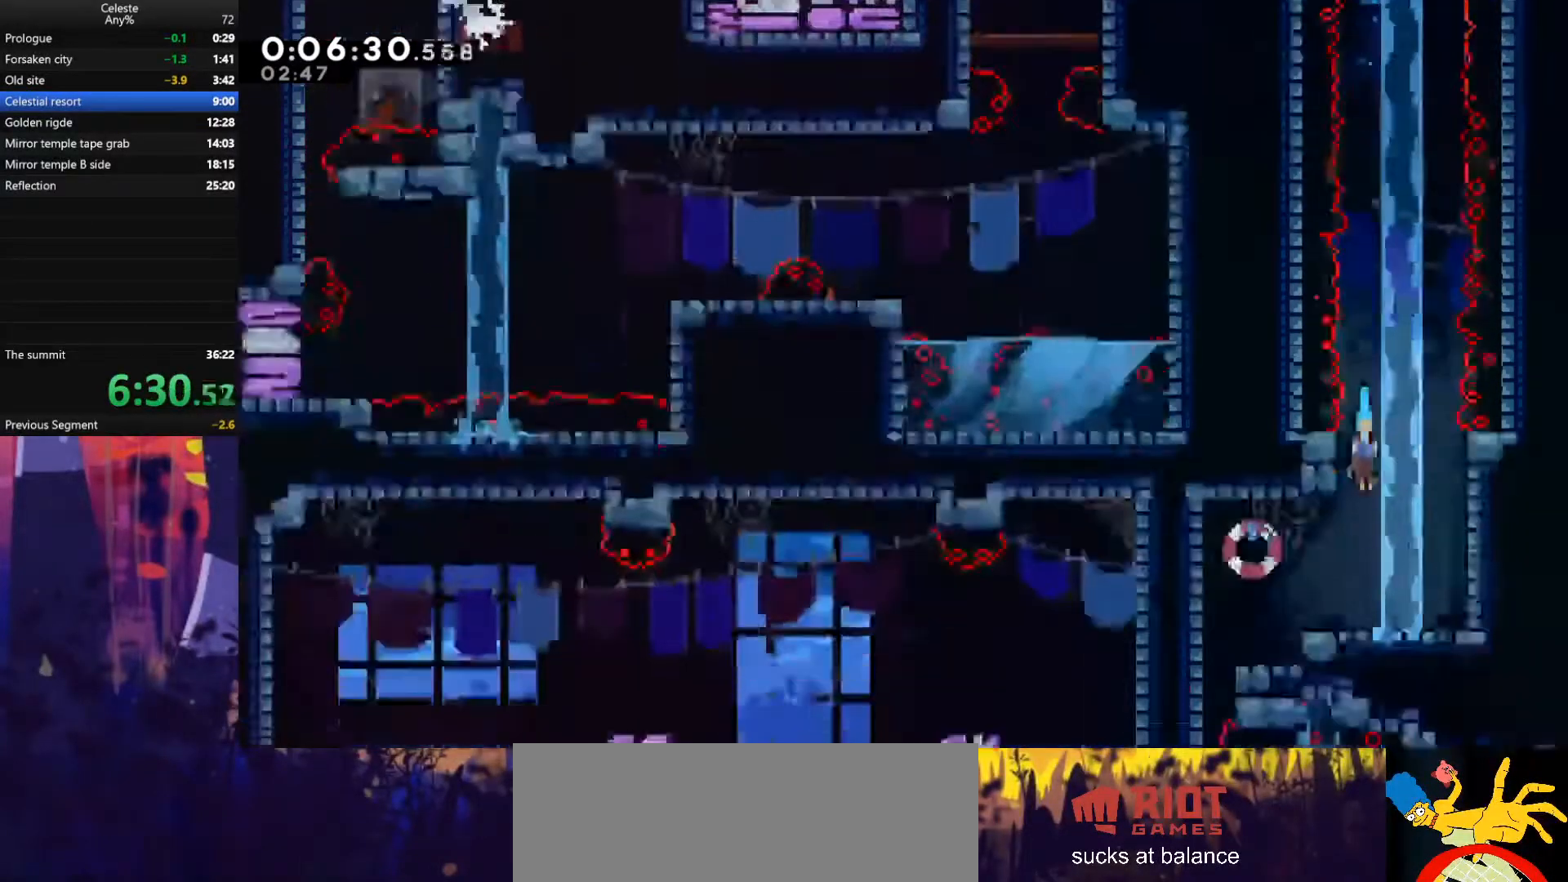
{"keys": ["down", "left"], "events": [[100, "left", "down"]]}
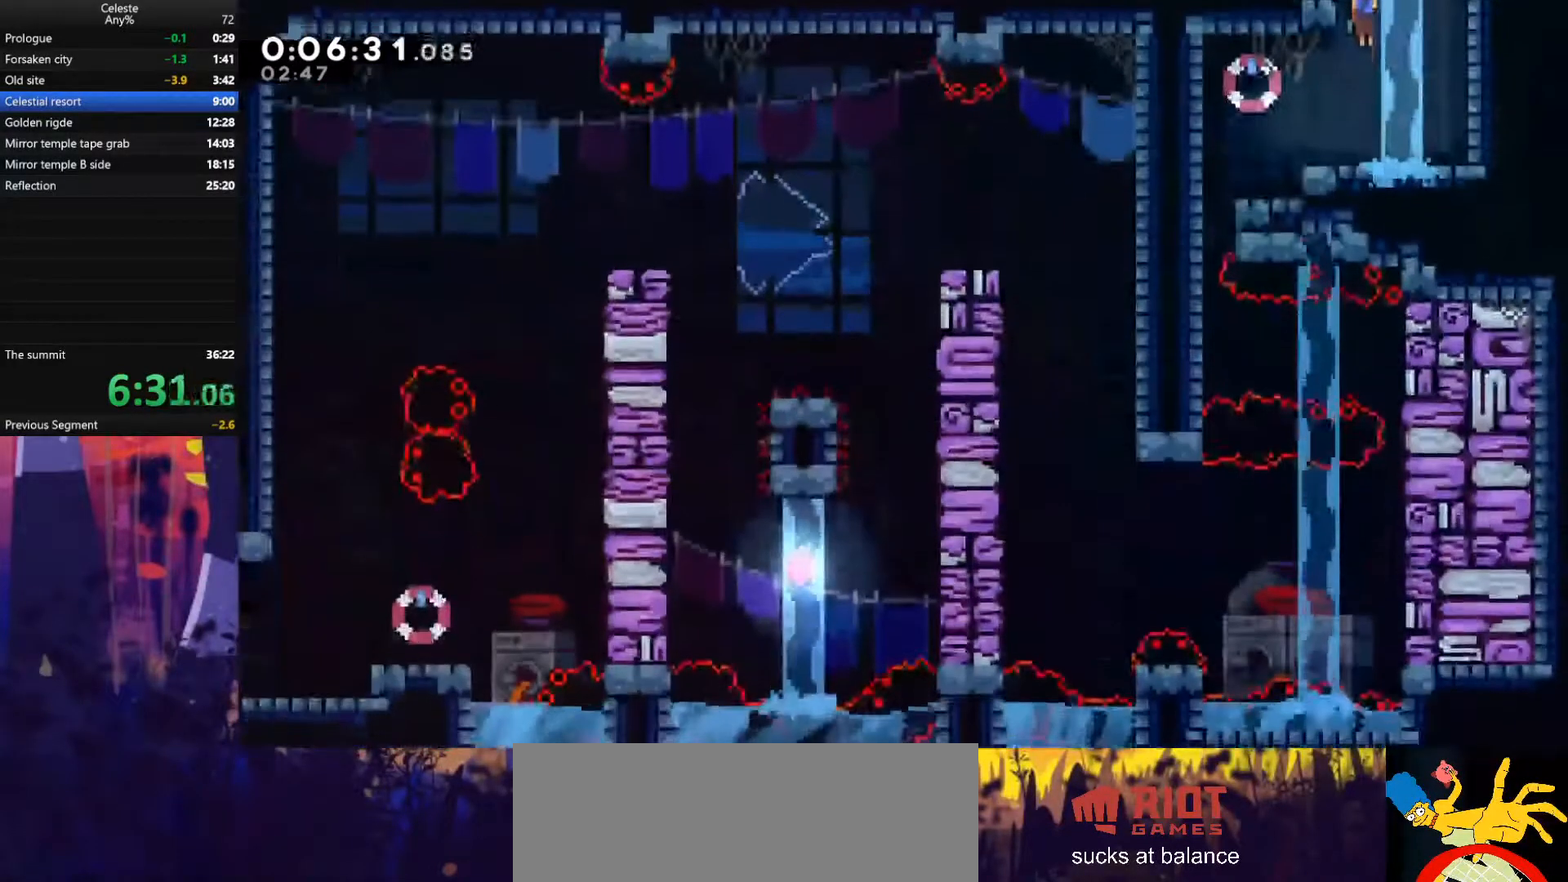
{"keys": ["down"], "events": [[67, "dash", "down"], [300, "dash", "up"], [400, "left", "up"]]}
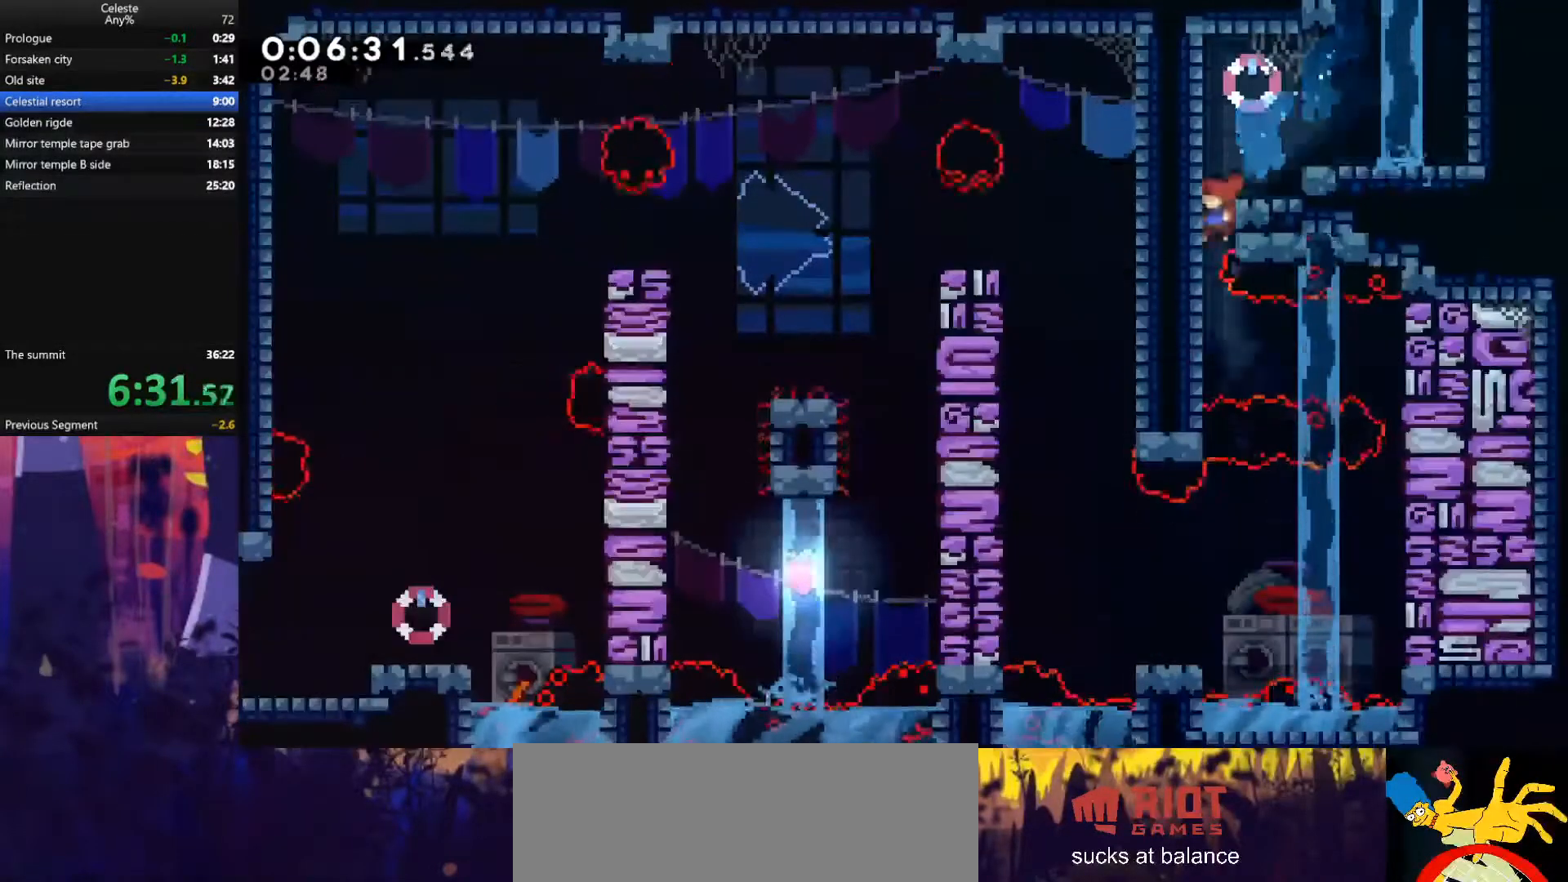
{"keys": ["down"], "events": [[167, "down", "up"], [167, "right", "down"], [200, "dash", "down"], [400, "dash", "up"], [400, "down", "down"], [467, "right", "up"]]}
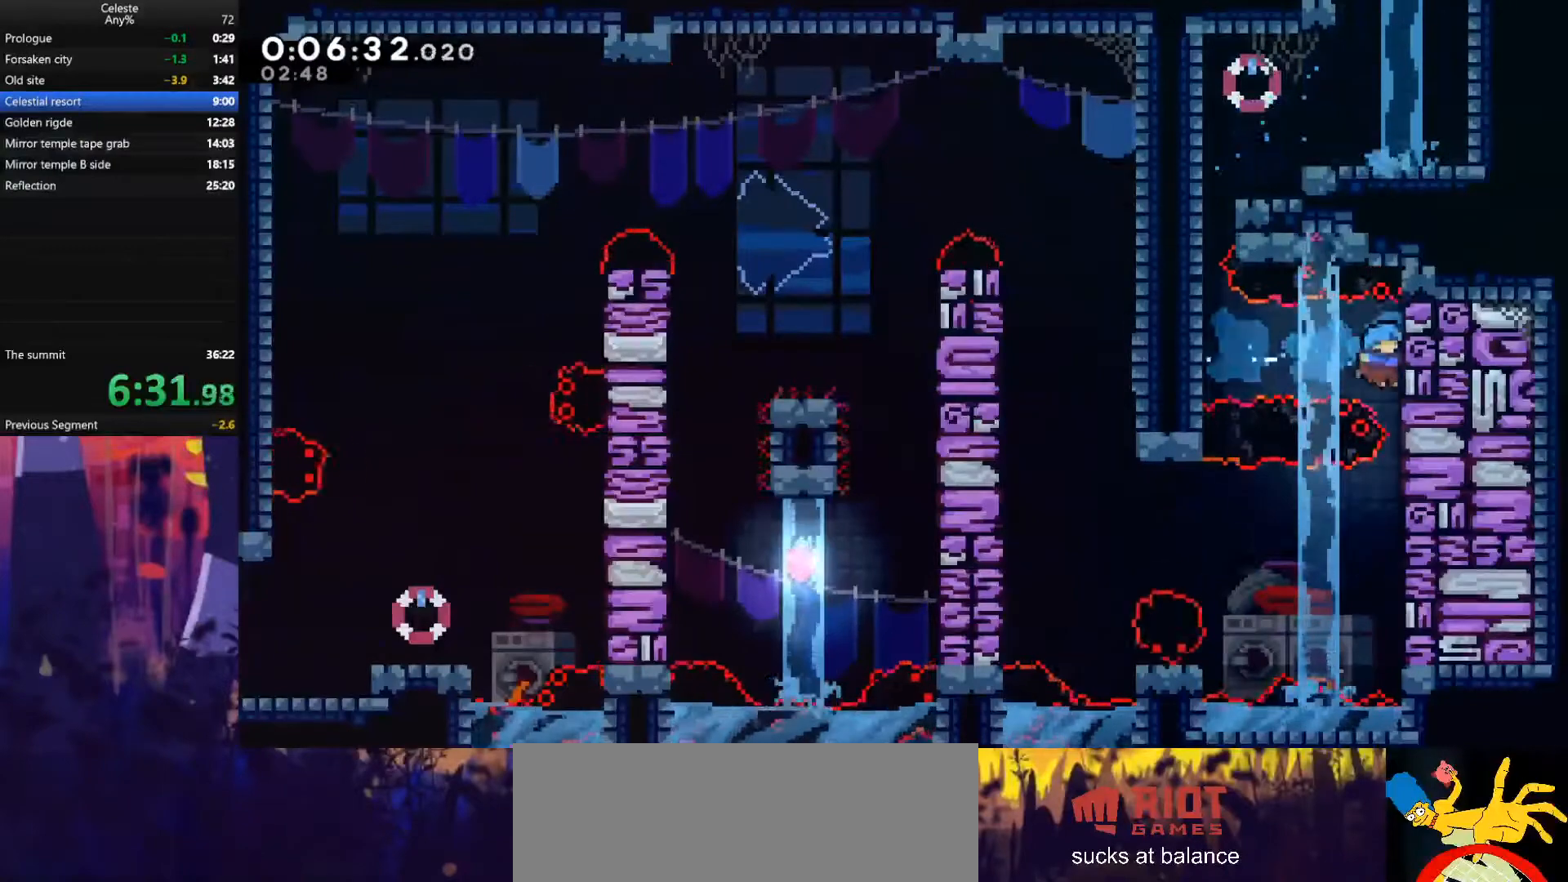
{"keys": ["left"], "events": [[400, "jump", "down"], [400, "left", "down"], [433, "down", "up"], [500, "jump", "up"]]}
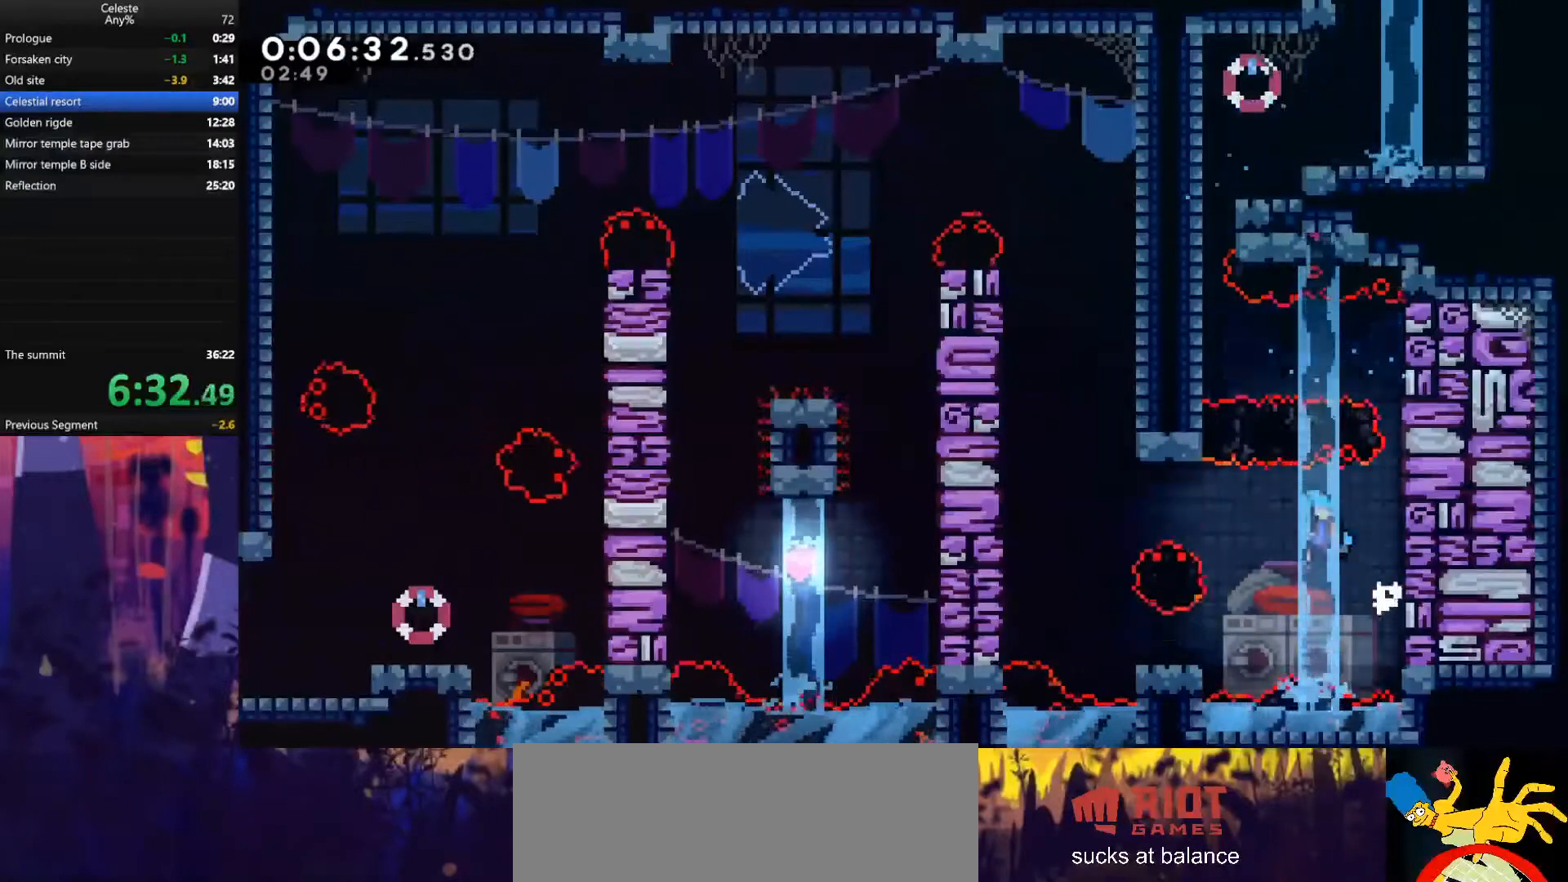
{"keys": ["jump", "left"], "events": [[400, "jump", "down"]]}
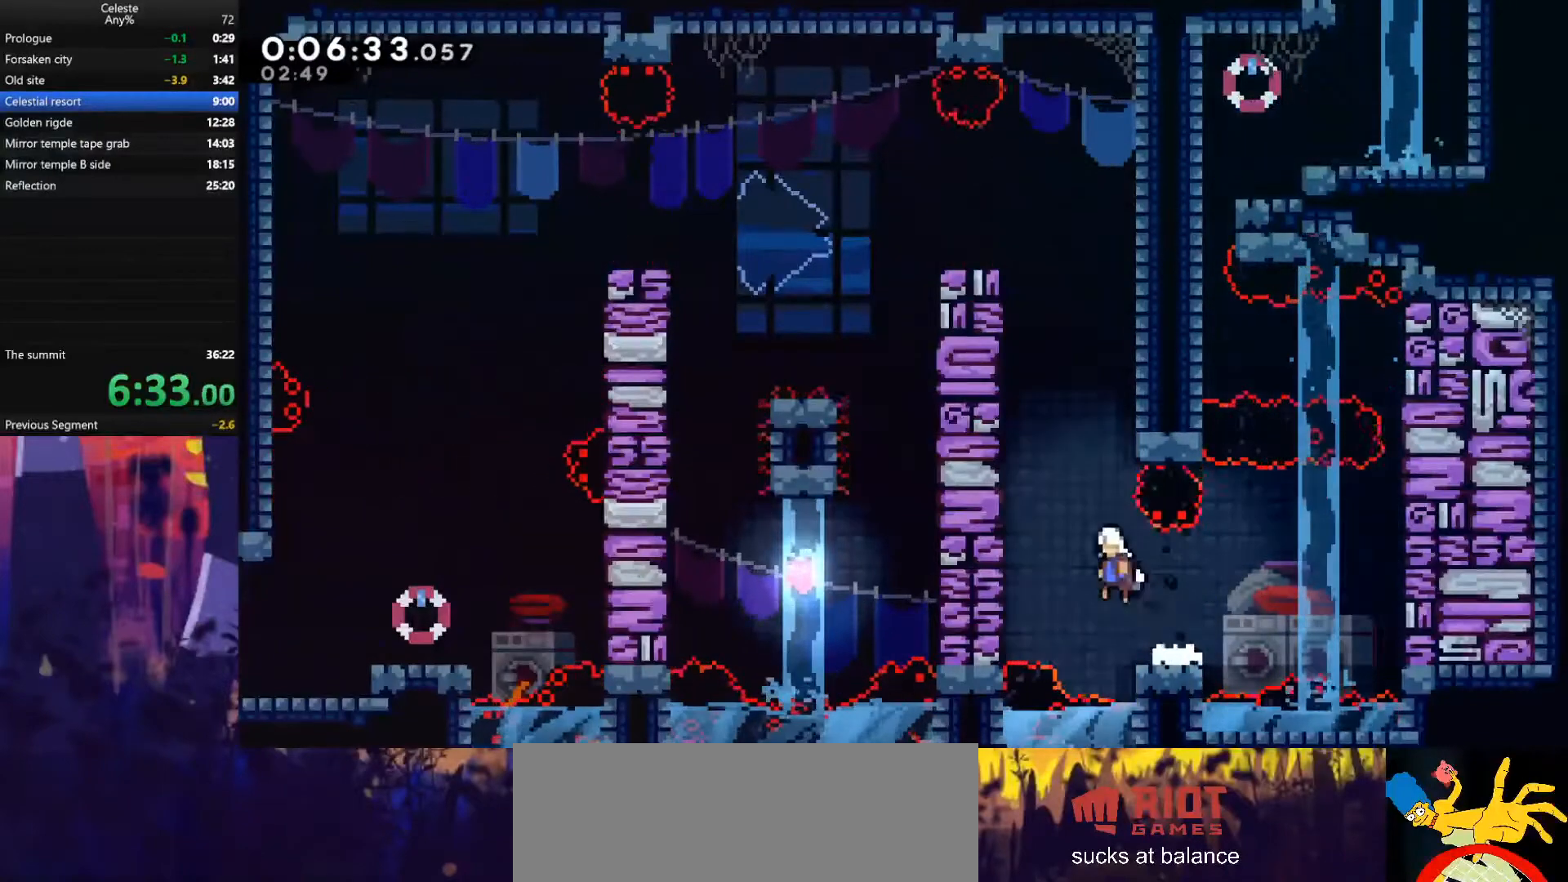
{"keys": ["jump", "left"], "events": [[33, "dash", "down"], [33, "jump", "up"], [33, "up", "down"], [67, "left", "up"], [233, "dash", "up"], [267, "jump", "down"], [267, "left", "down"], [400, "up", "up"]]}
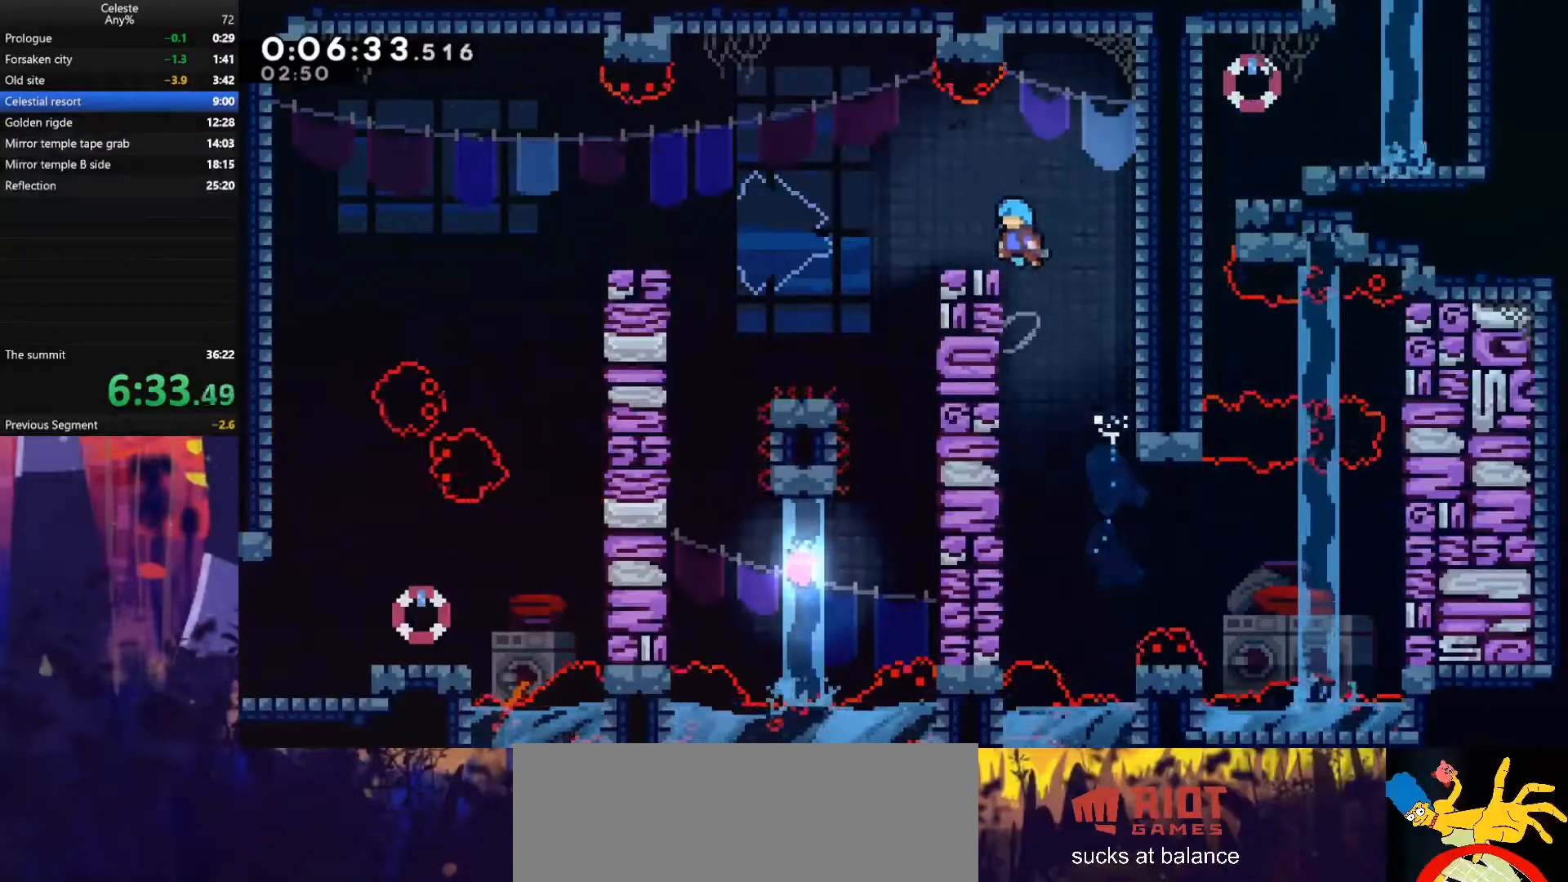
{"keys": ["jump", "left"], "events": [[133, "jump", "up"], [200, "left", "up"], [333, "dash", "down"], [333, "left", "down"], [367, "jump", "down"], [500, "dash", "up"]]}
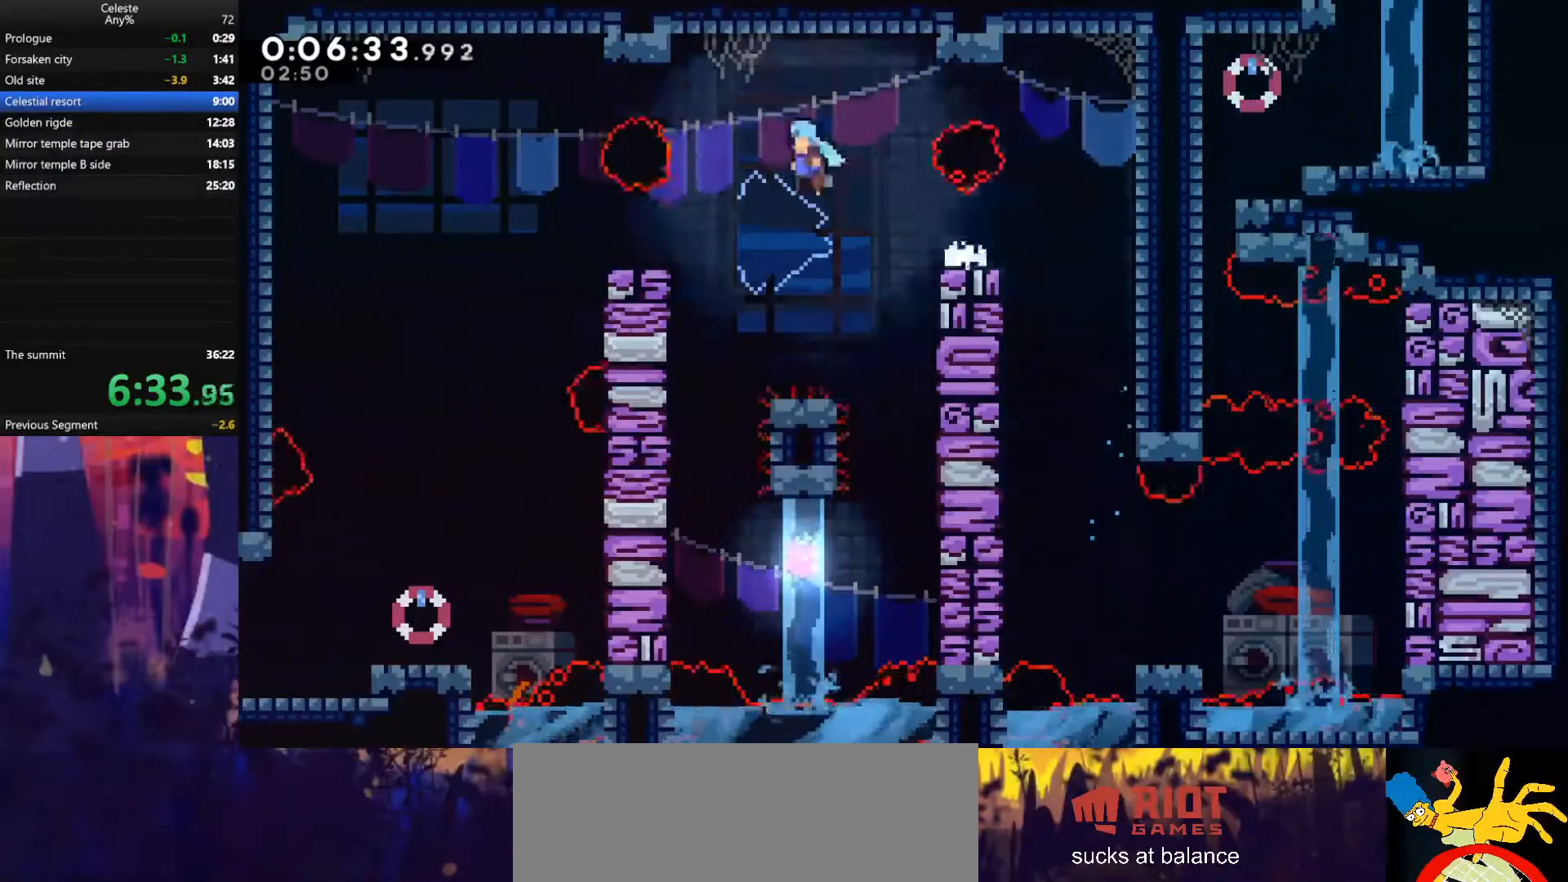
{"keys": ["down", "right"], "events": [[233, "right", "down"], [267, "down", "down"], [267, "jump", "up"], [267, "left", "up"]]}
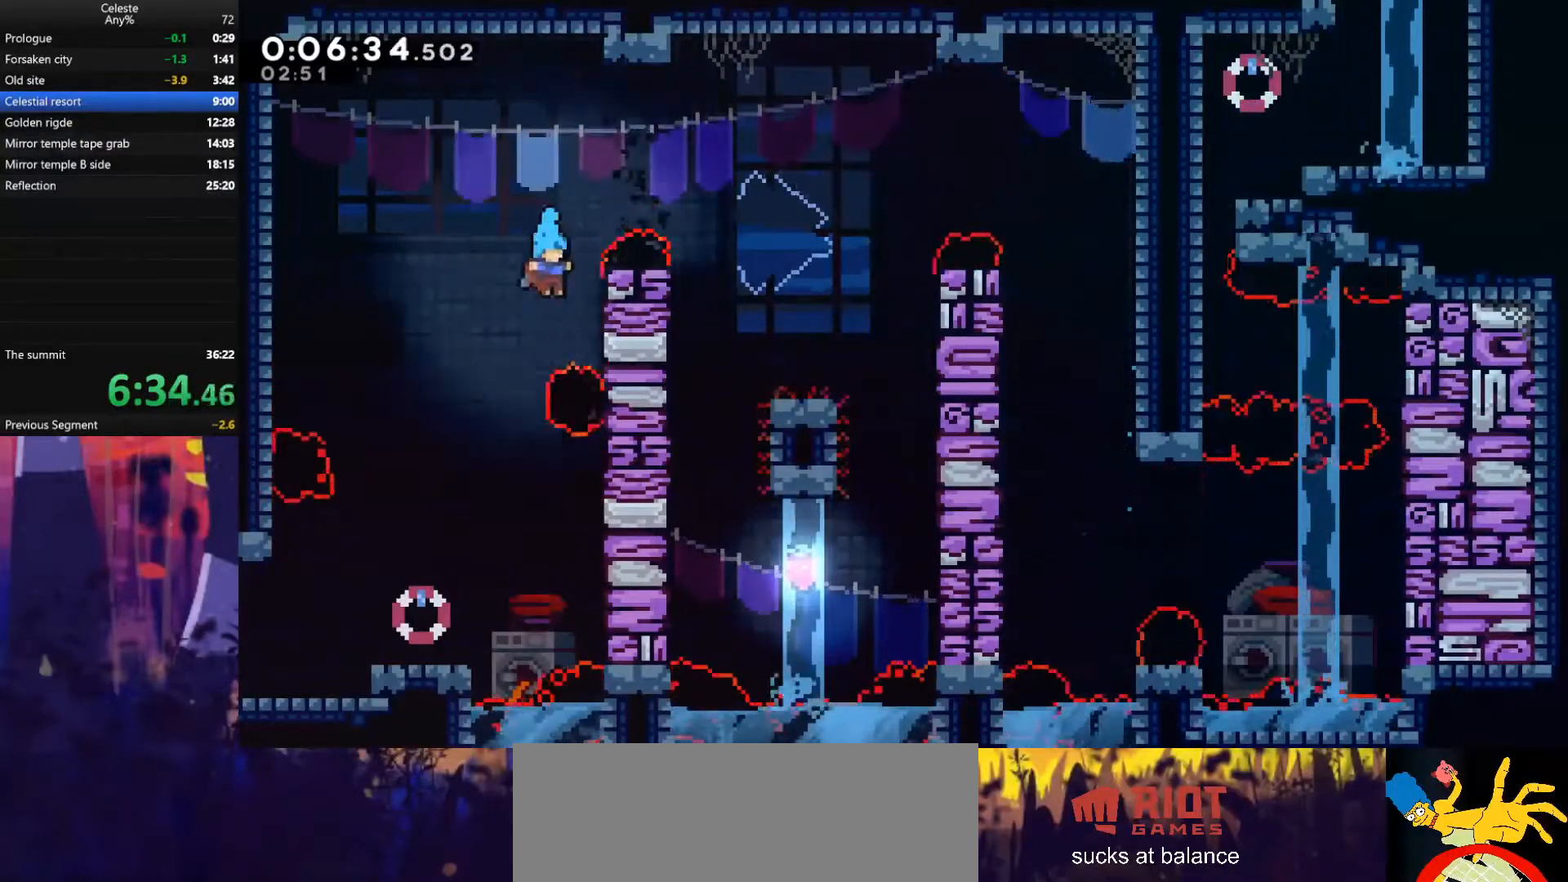
{"keys": [], "events": [[467, "down", "up"], [467, "right", "up"]]}
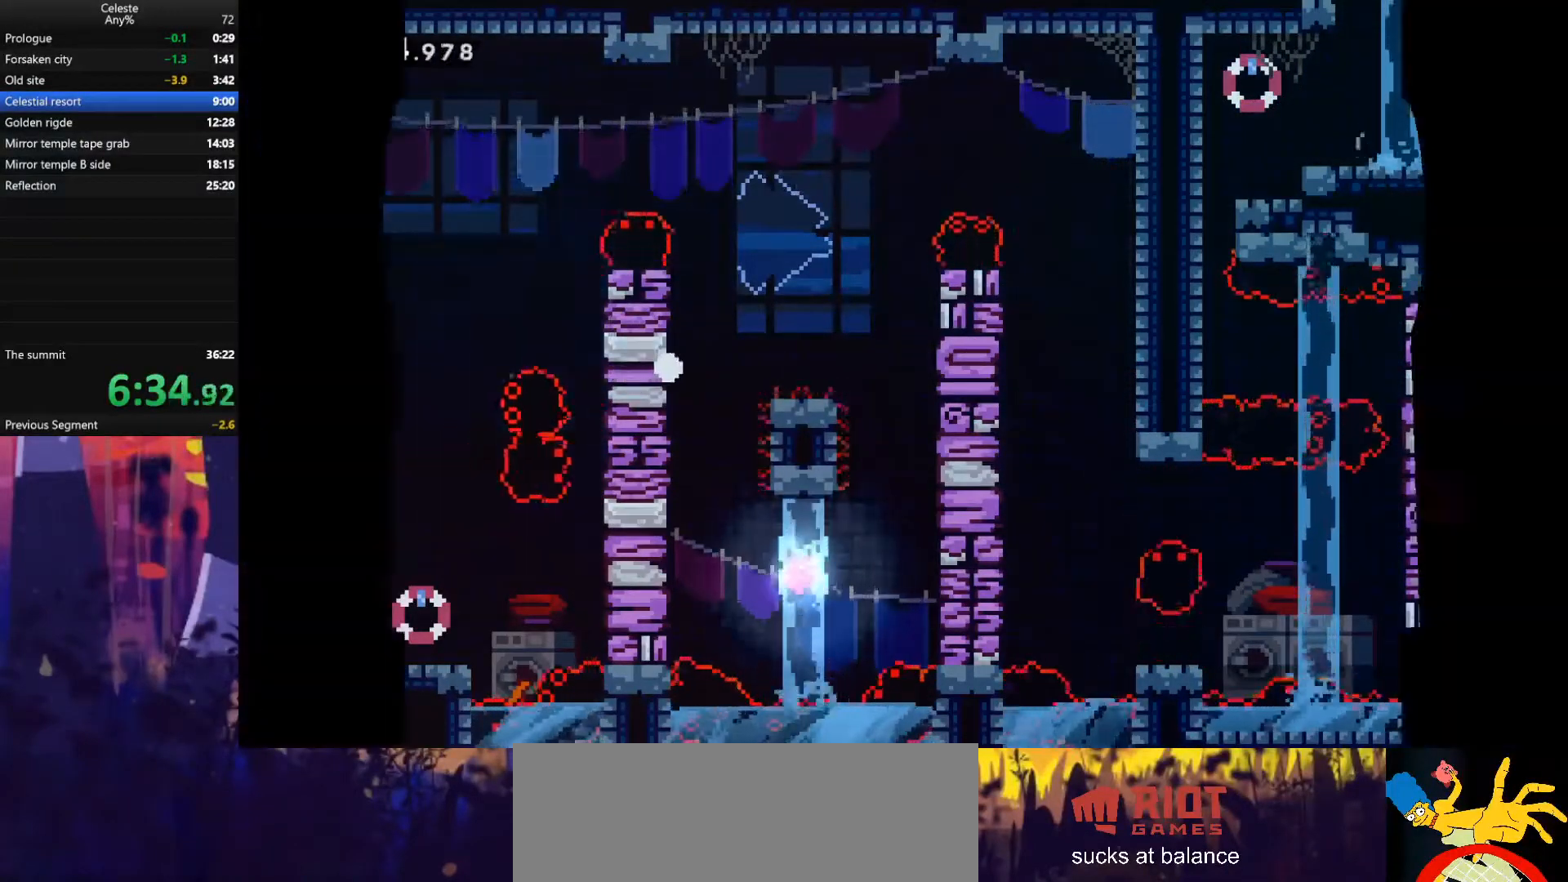
{"keys": [], "events": []}
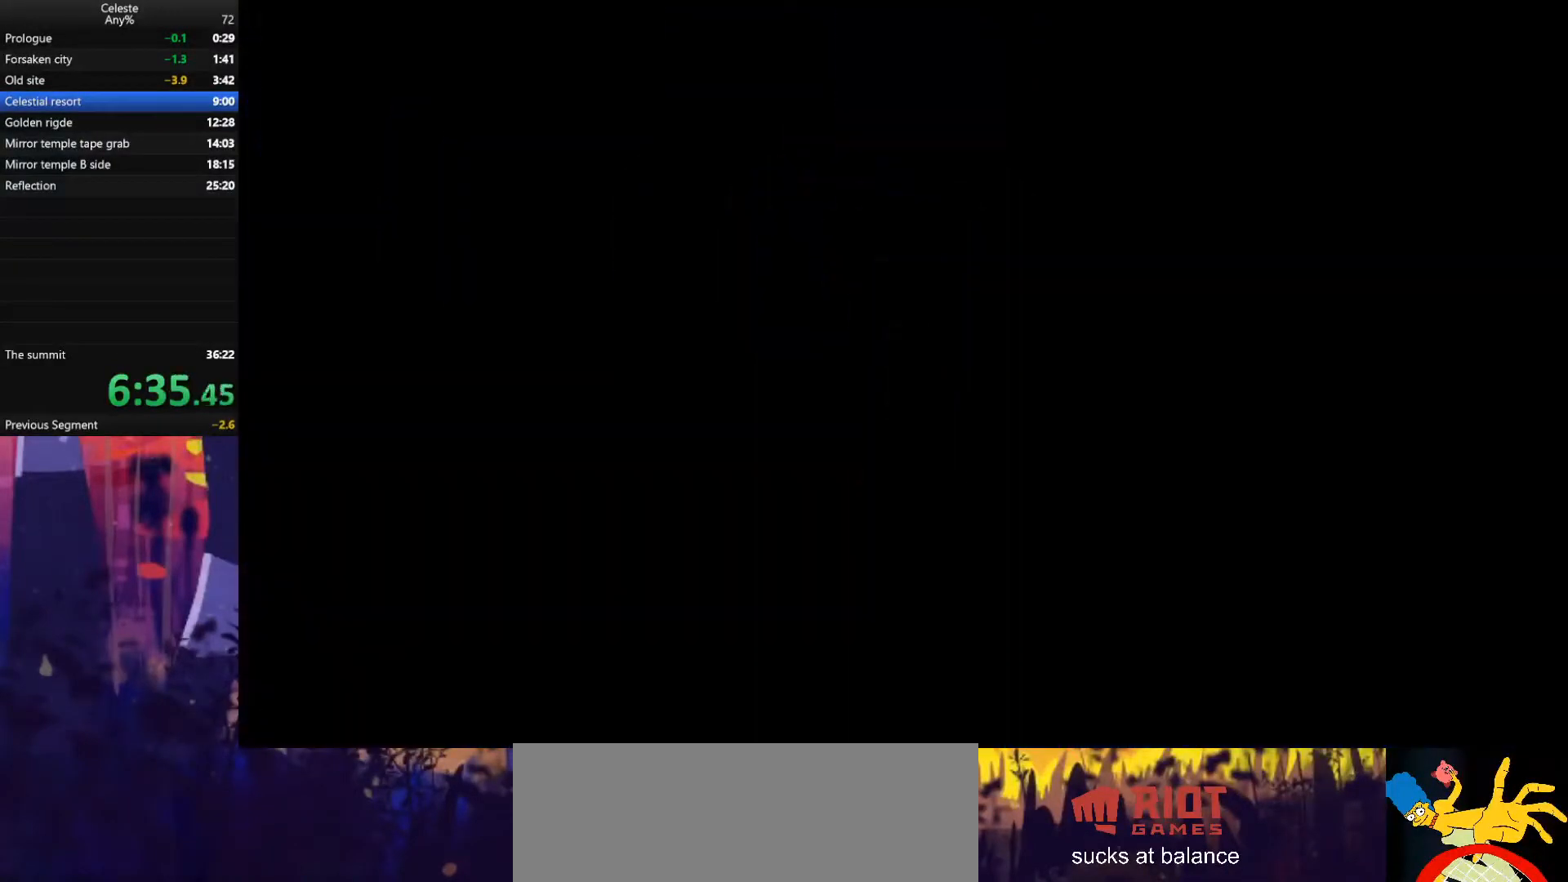
{"keys": ["left"], "events": [[200, "left", "down"]]}
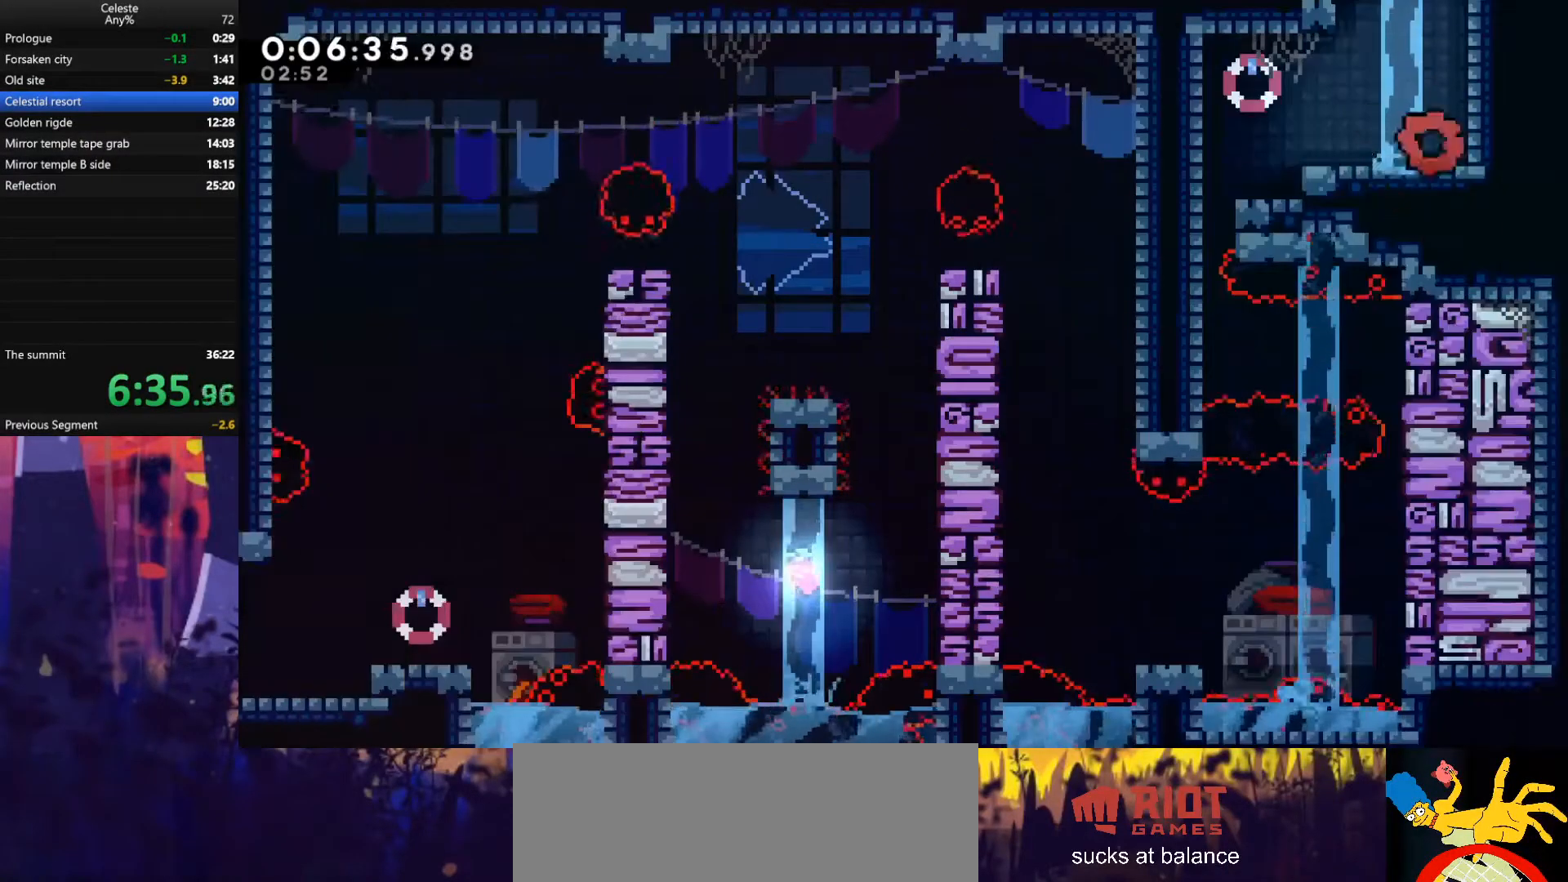
{"keys": ["left"], "events": []}
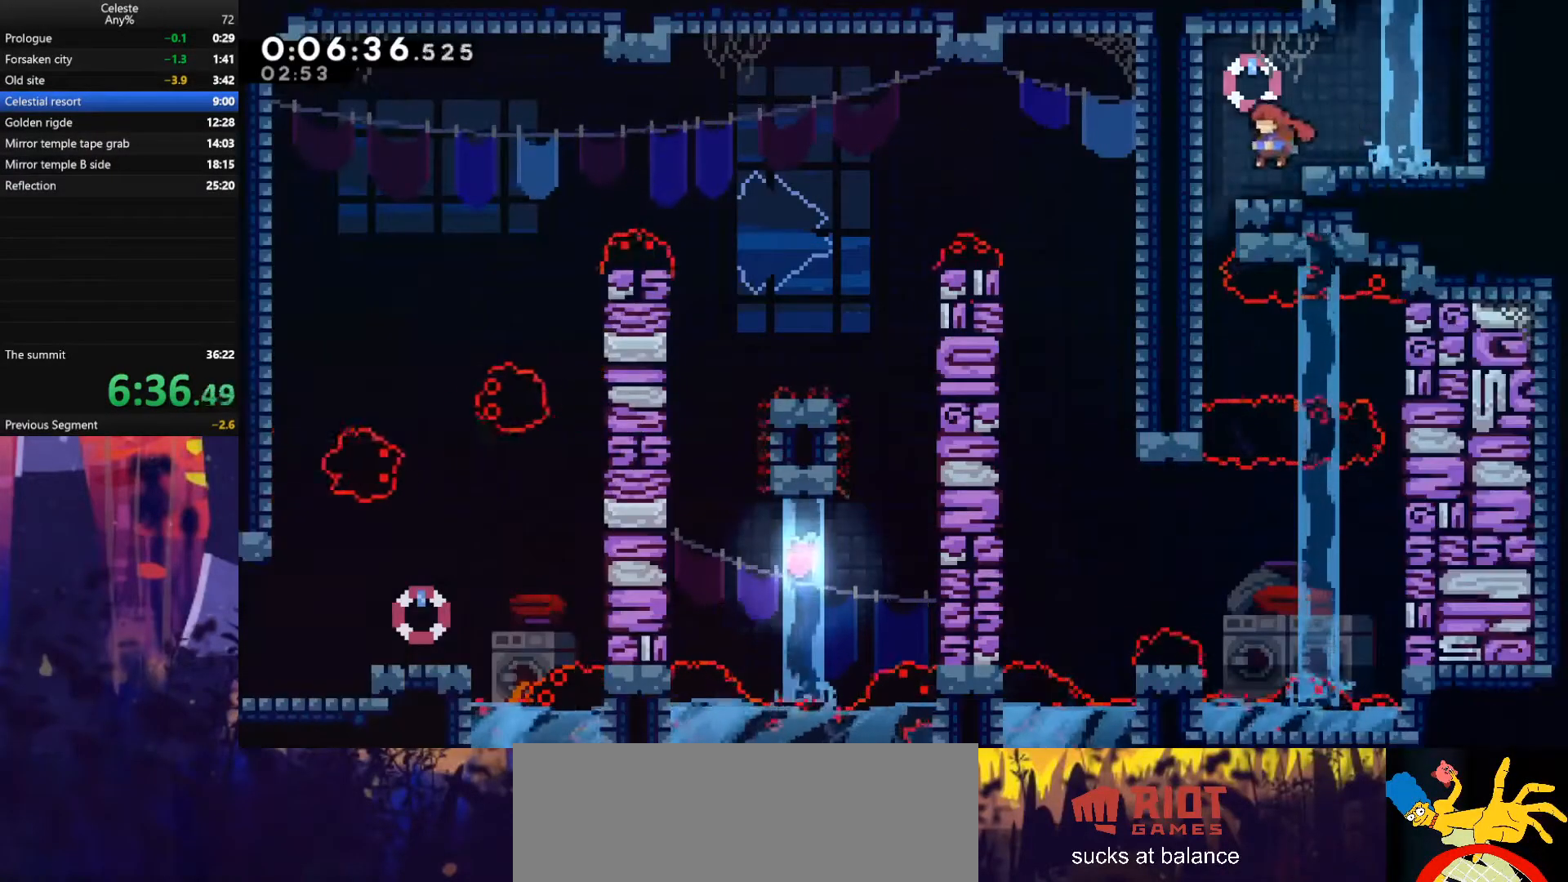
{"keys": [], "events": [[267, "left", "up"]]}
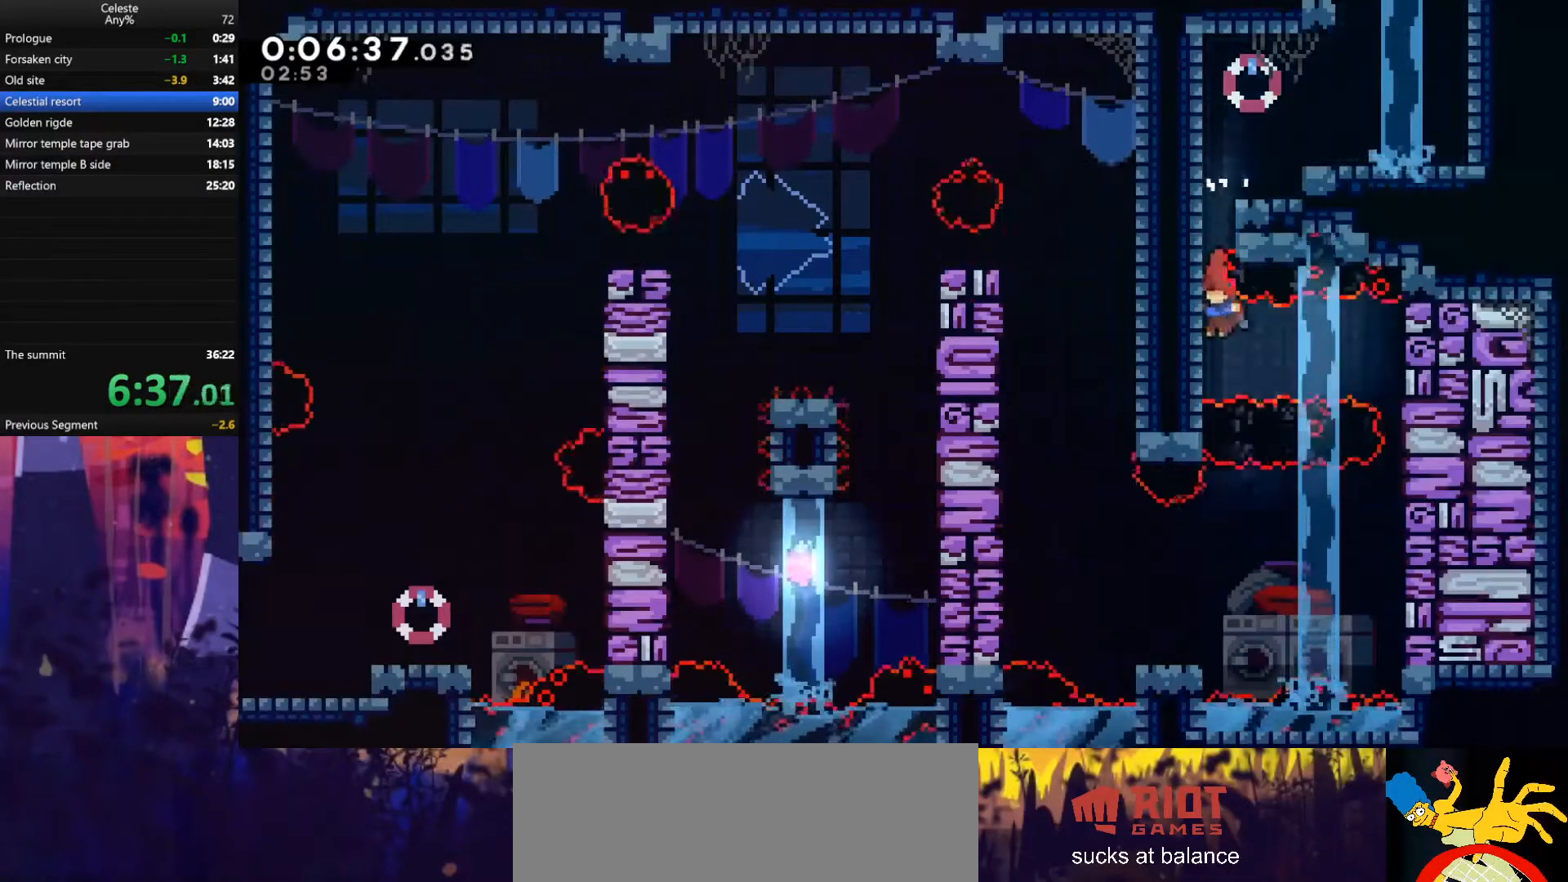
{"keys": [], "events": [[100, "dash", "down"], [100, "right", "down"], [267, "dash", "up"], [400, "right", "up"]]}
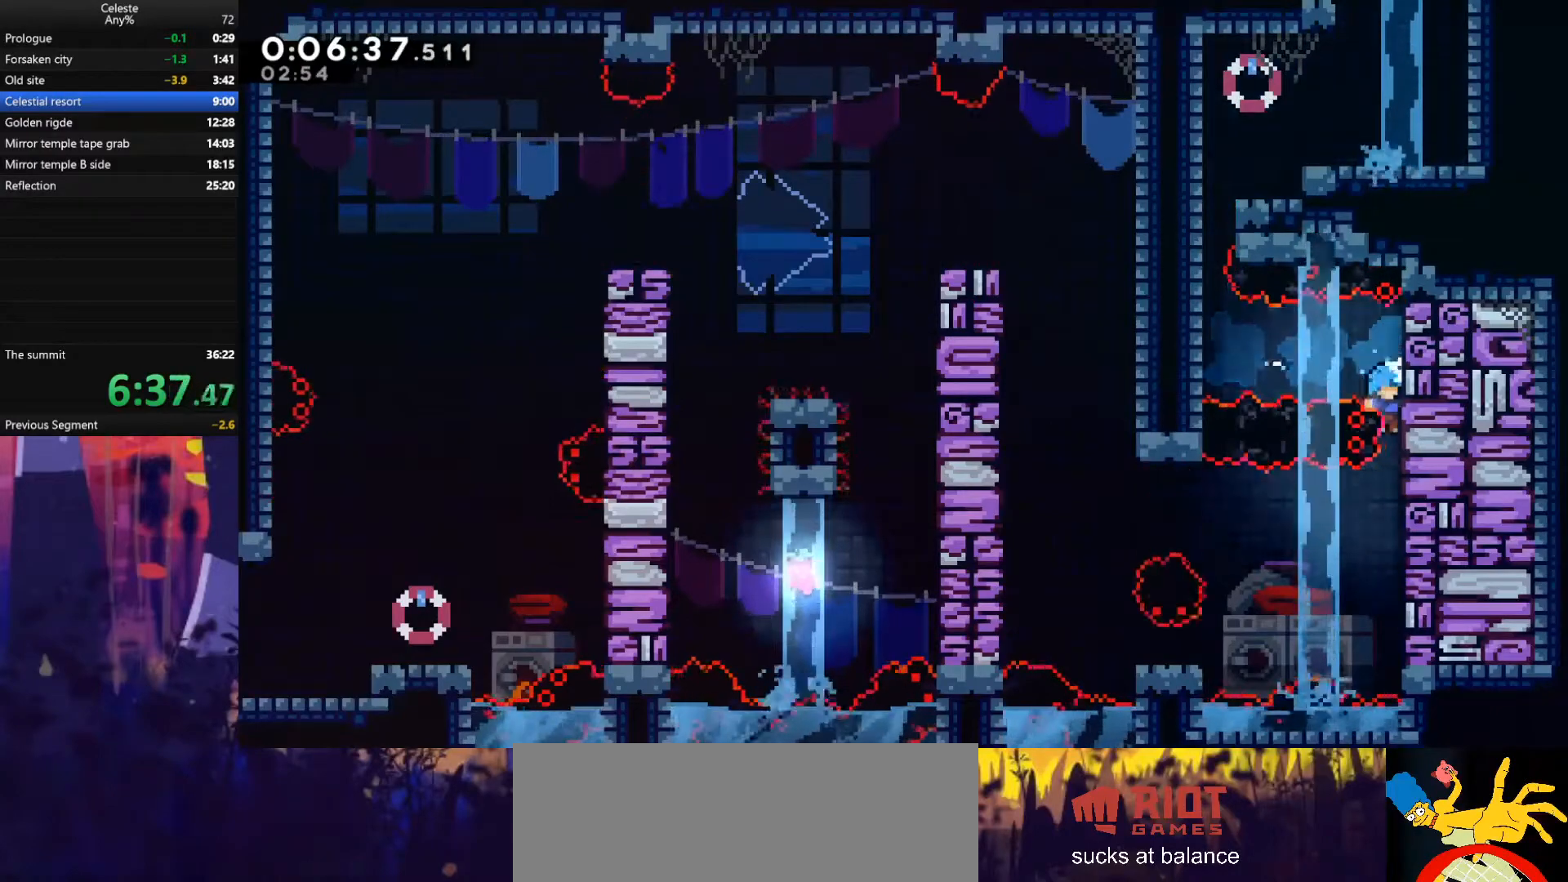
{"keys": ["left"], "events": [[367, "jump", "down"], [367, "left", "down"], [500, "jump", "up"]]}